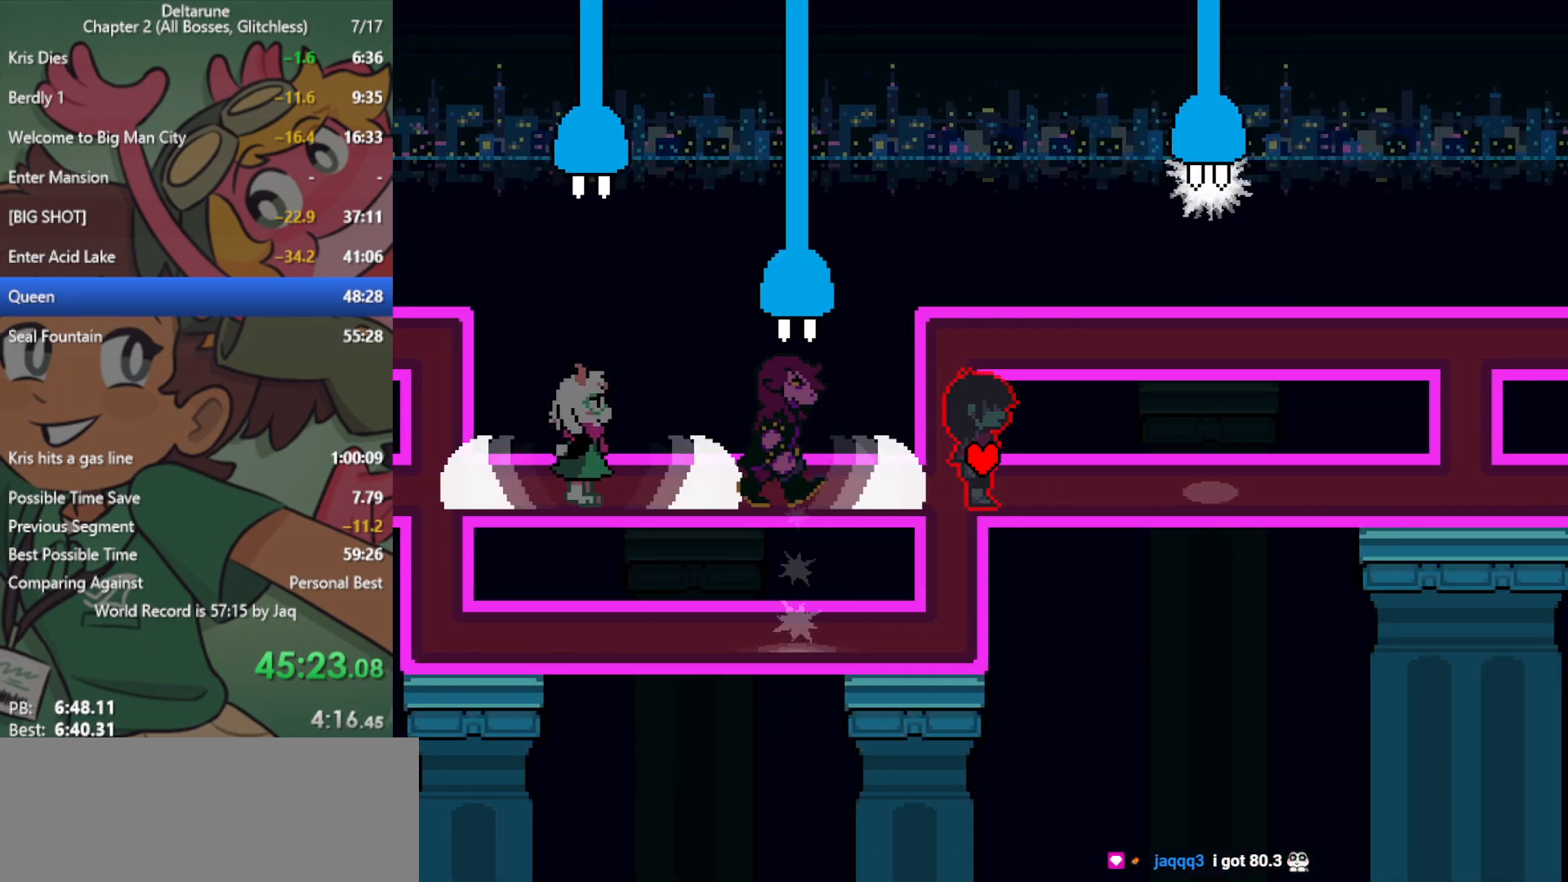
Gameplay with keyboard; each line is a JSON object with the keys held at the frame after it. "events" lists presses ("down") and releases ("up") of "c", "ctrl", "down", "left", "return", "right", "shift", "up", "x" and "z" between this image and that frame as [ms after this image, input, new state], when the widget could be followed in between. No other keys are recorded. Mouse input is not recorded.
{"keys": ["right", "x"], "events": []}
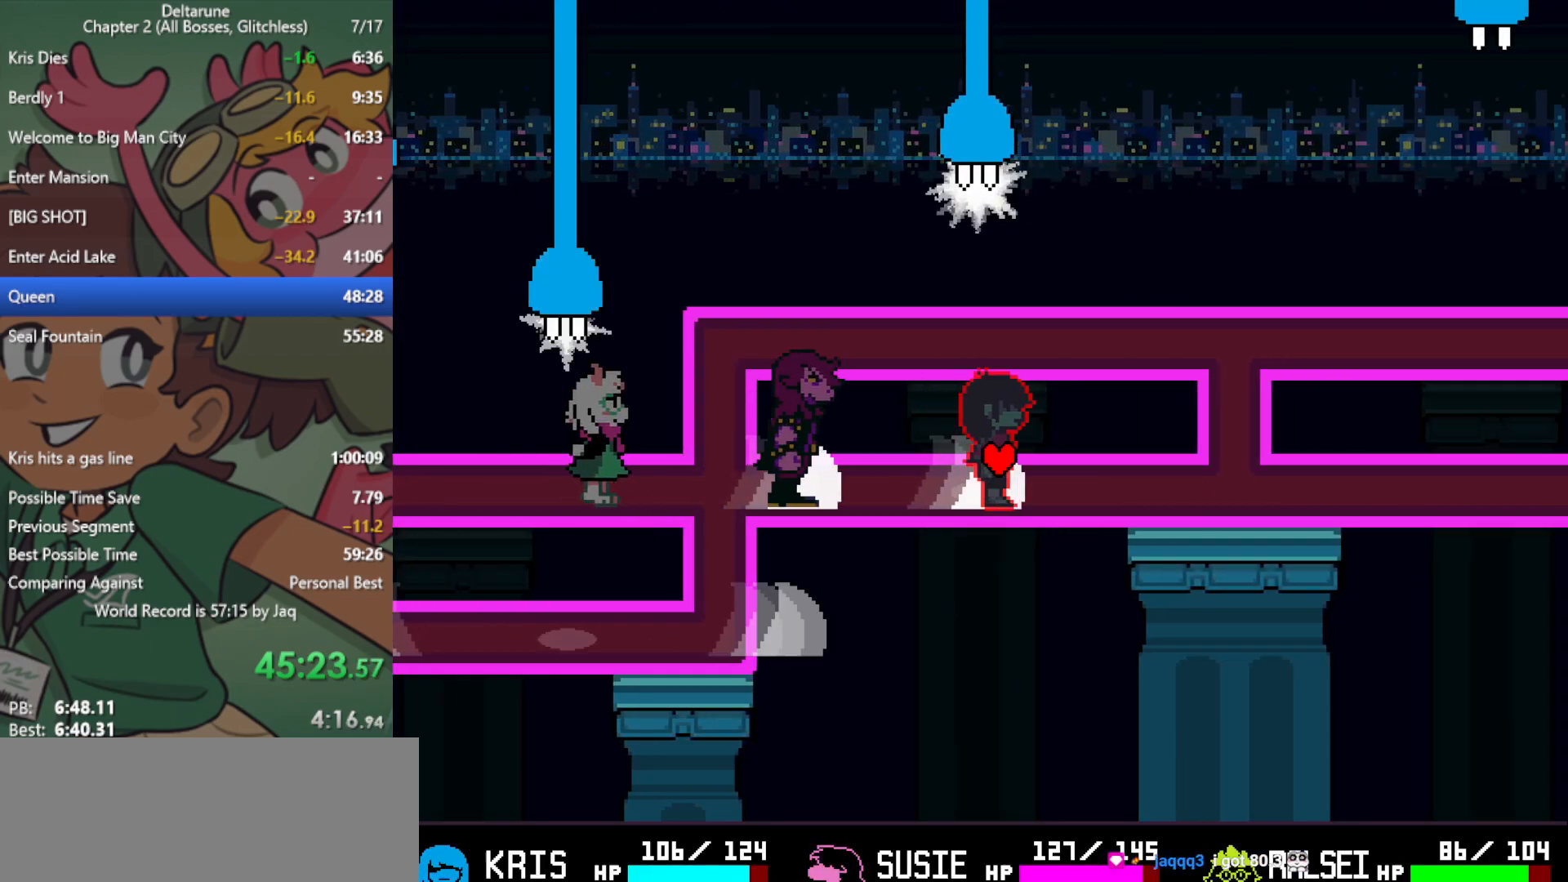
{"keys": ["right", "x"], "events": []}
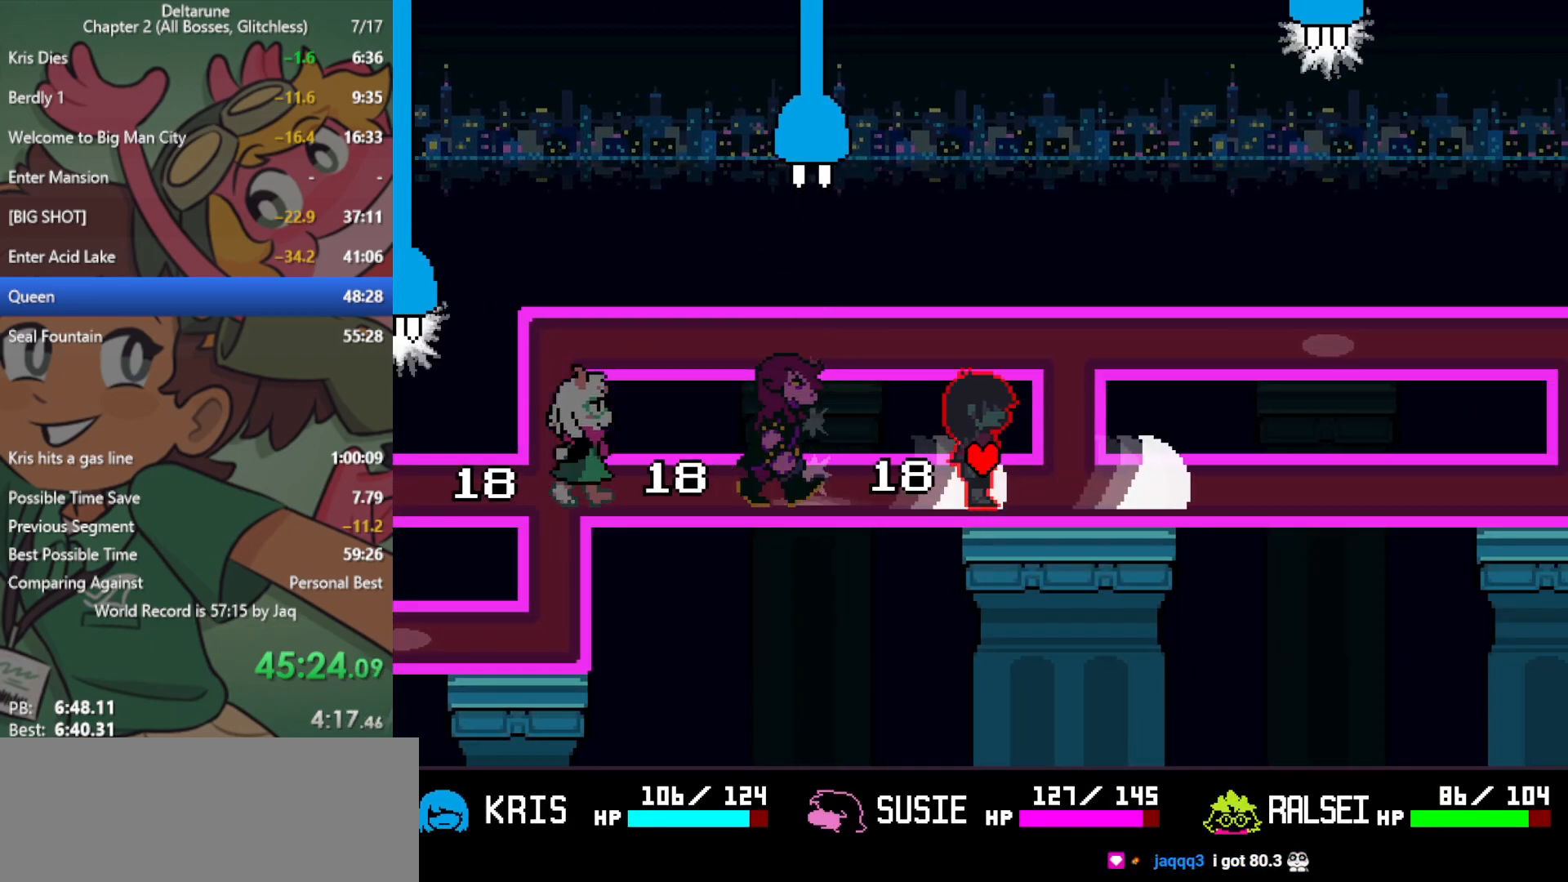
{"keys": ["right", "x"], "events": []}
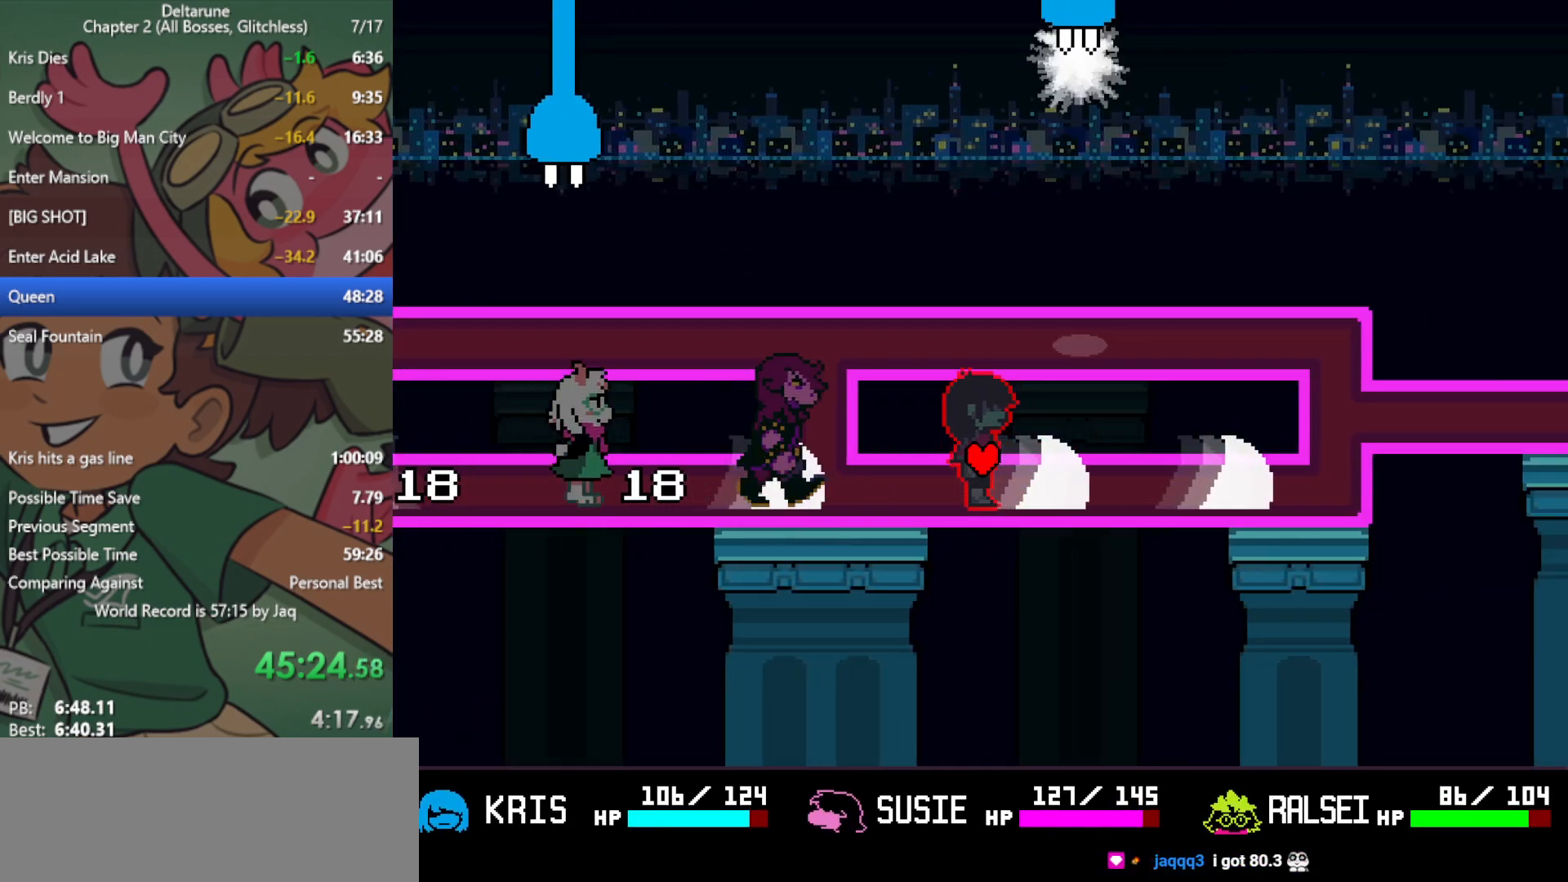
{"keys": ["right", "x"], "events": []}
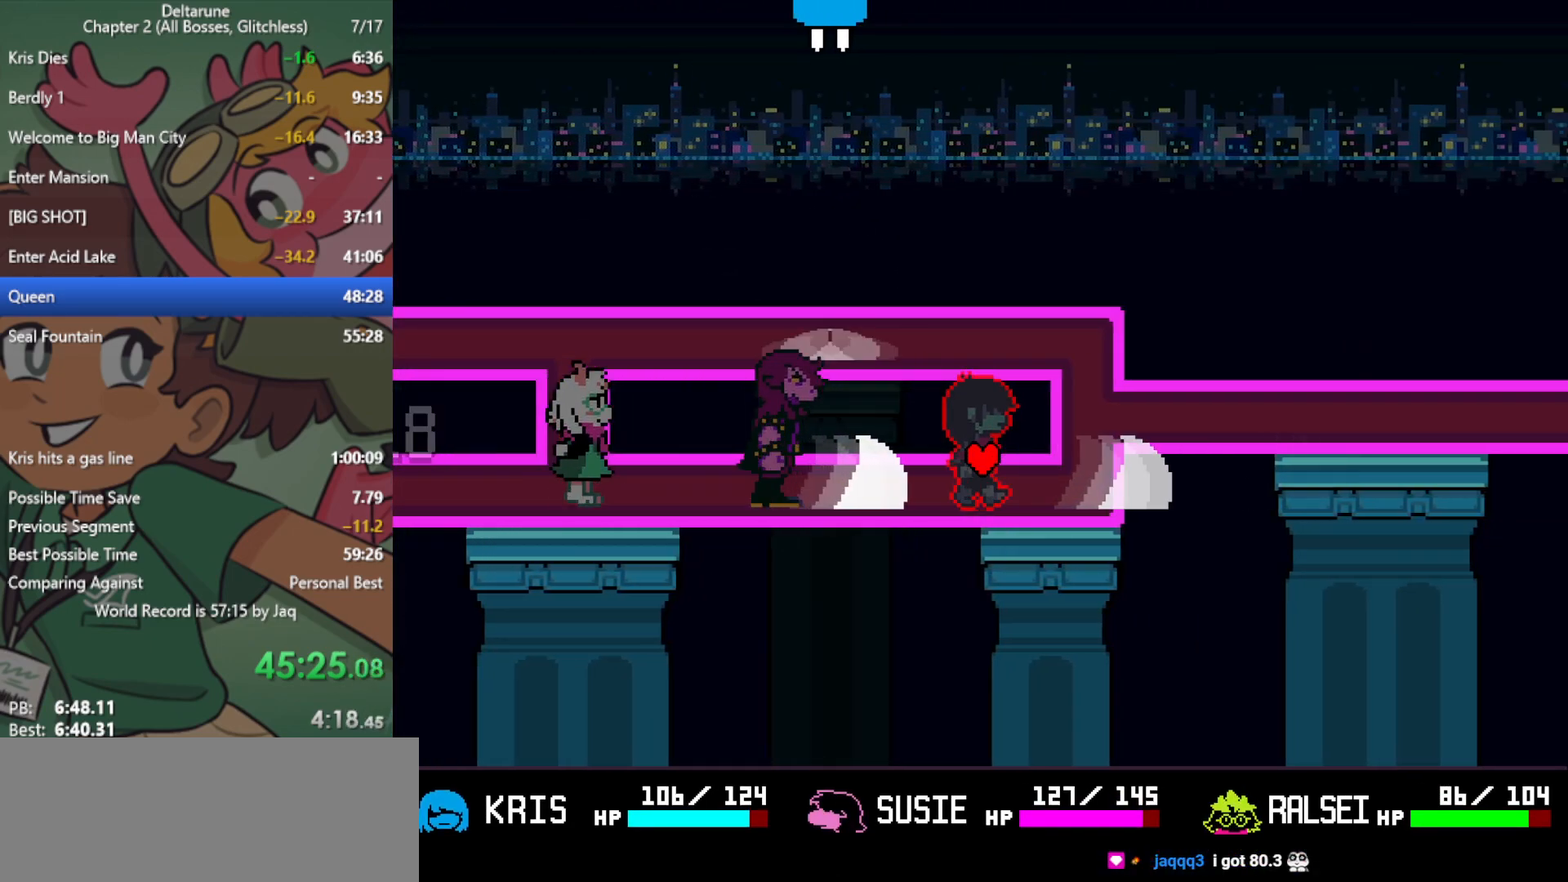
{"keys": ["right", "x"], "events": [[167, "up", "down"], [400, "up", "up"]]}
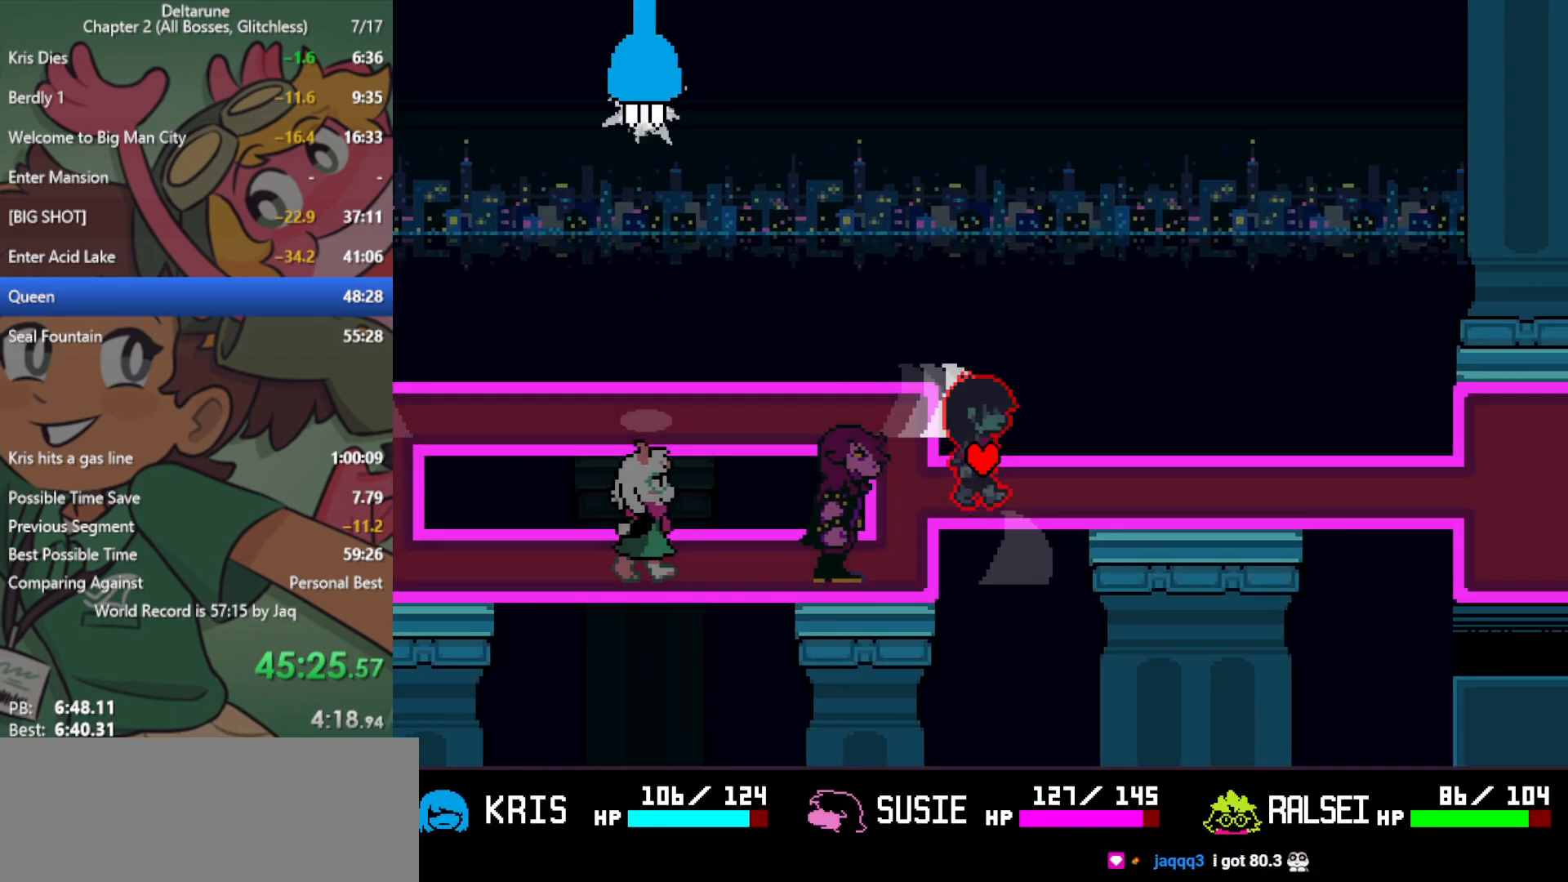
{"keys": ["right", "x"], "events": []}
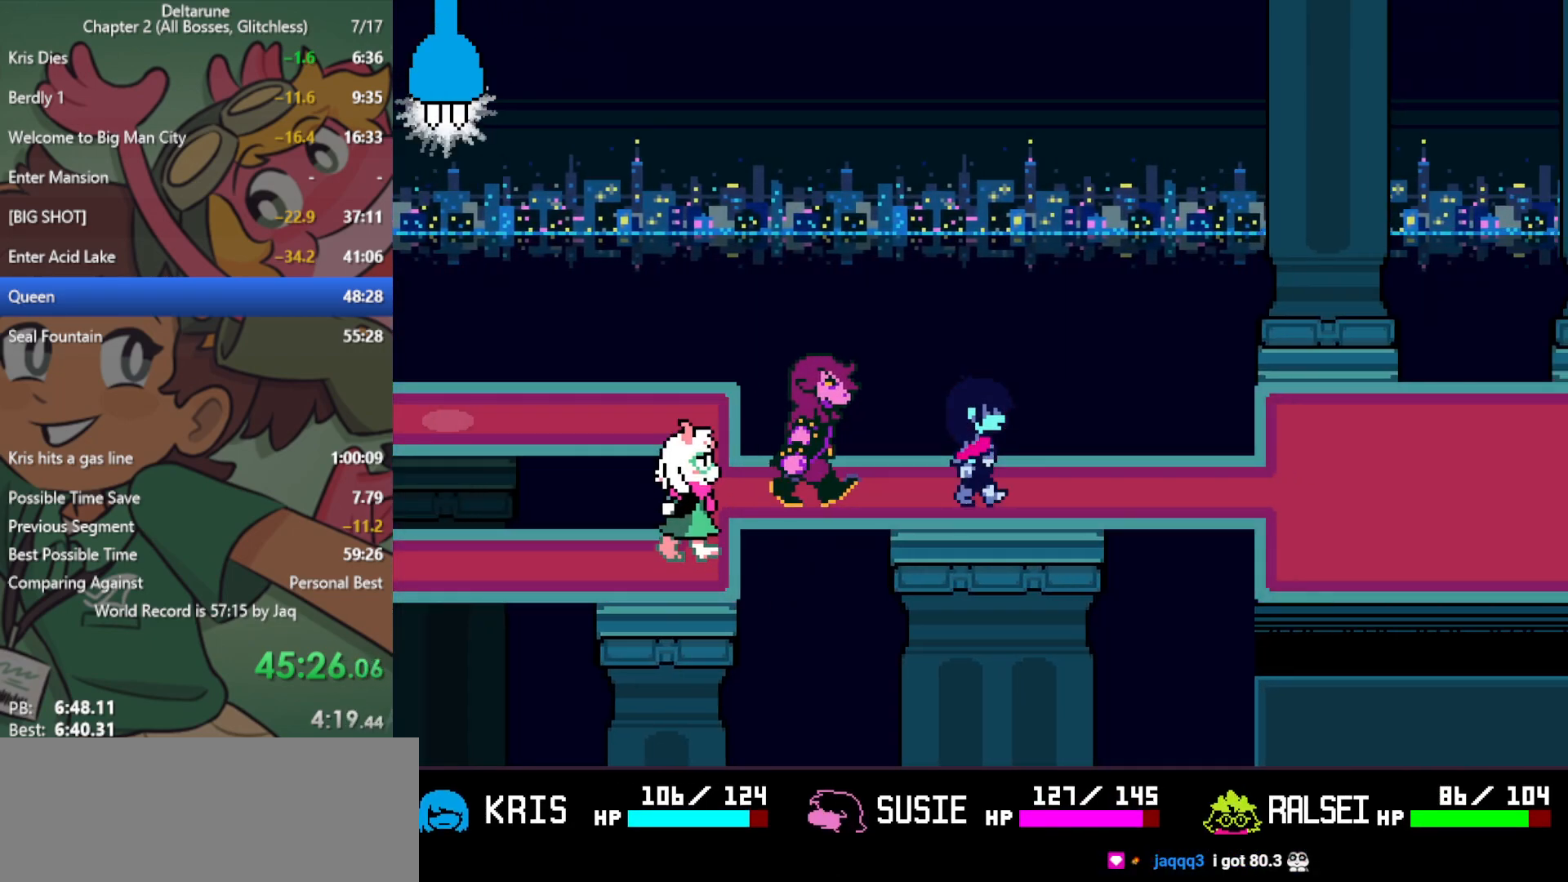
{"keys": ["right", "x"], "events": []}
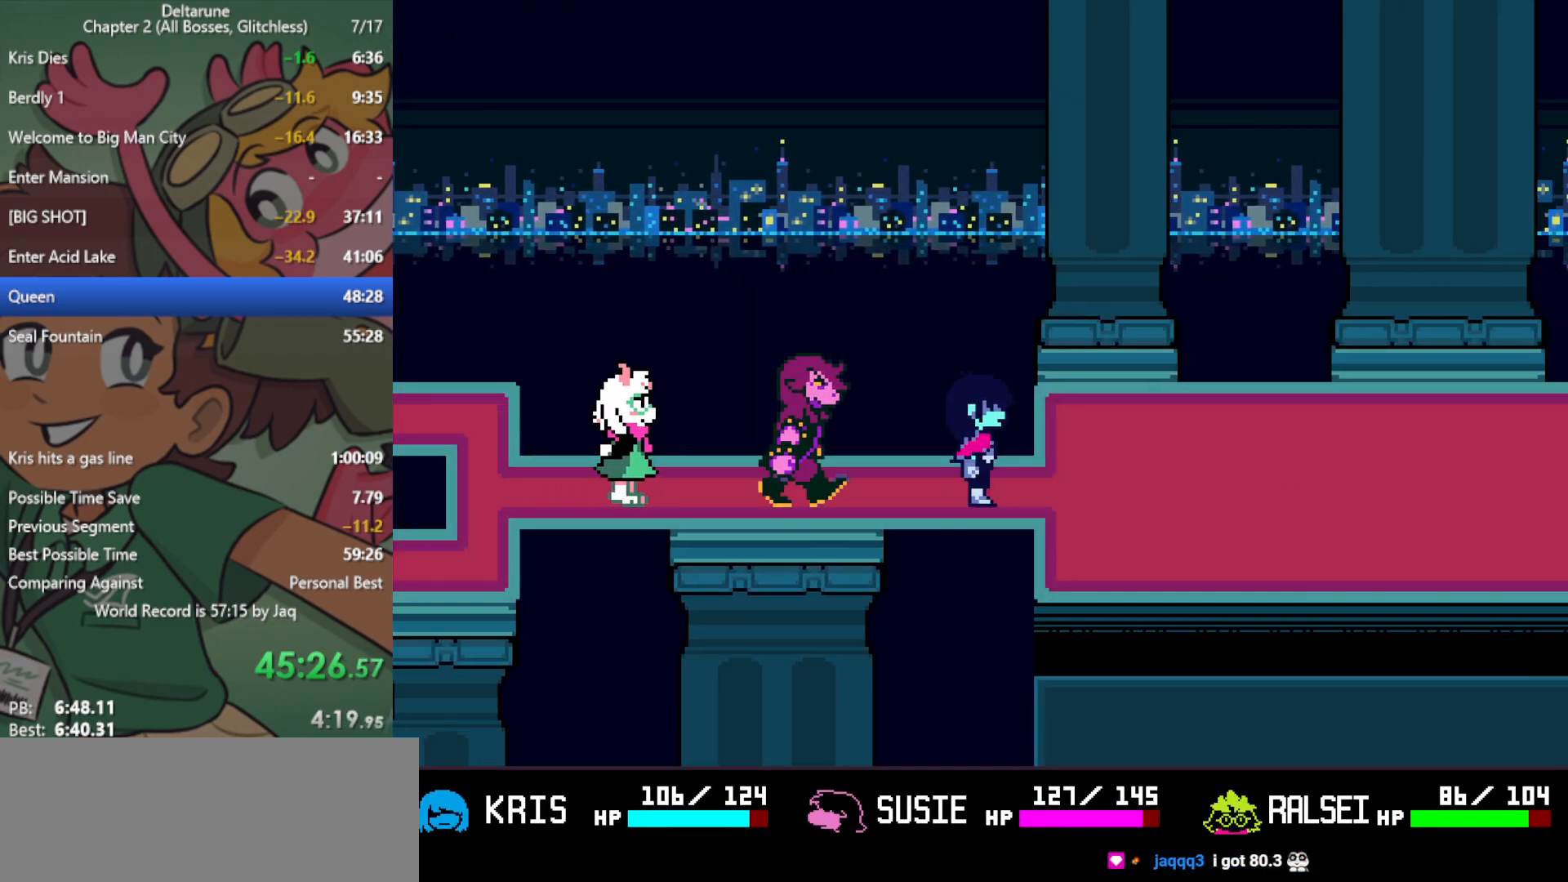
{"keys": ["right", "x"], "events": []}
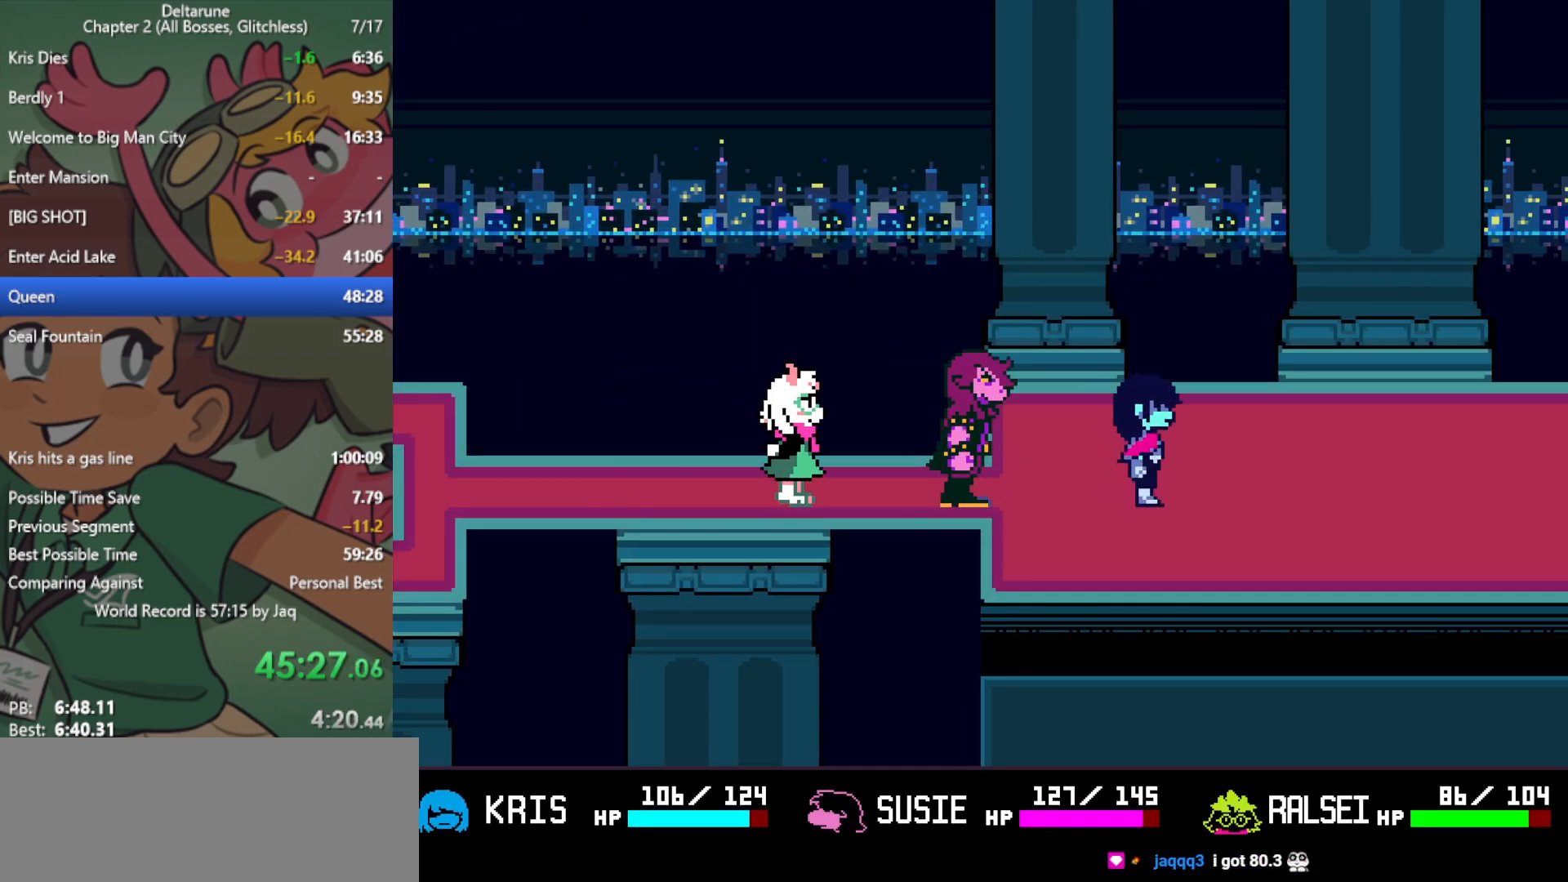
{"keys": ["right", "x"], "events": [[250, "down", "down"], [350, "down", "up"]]}
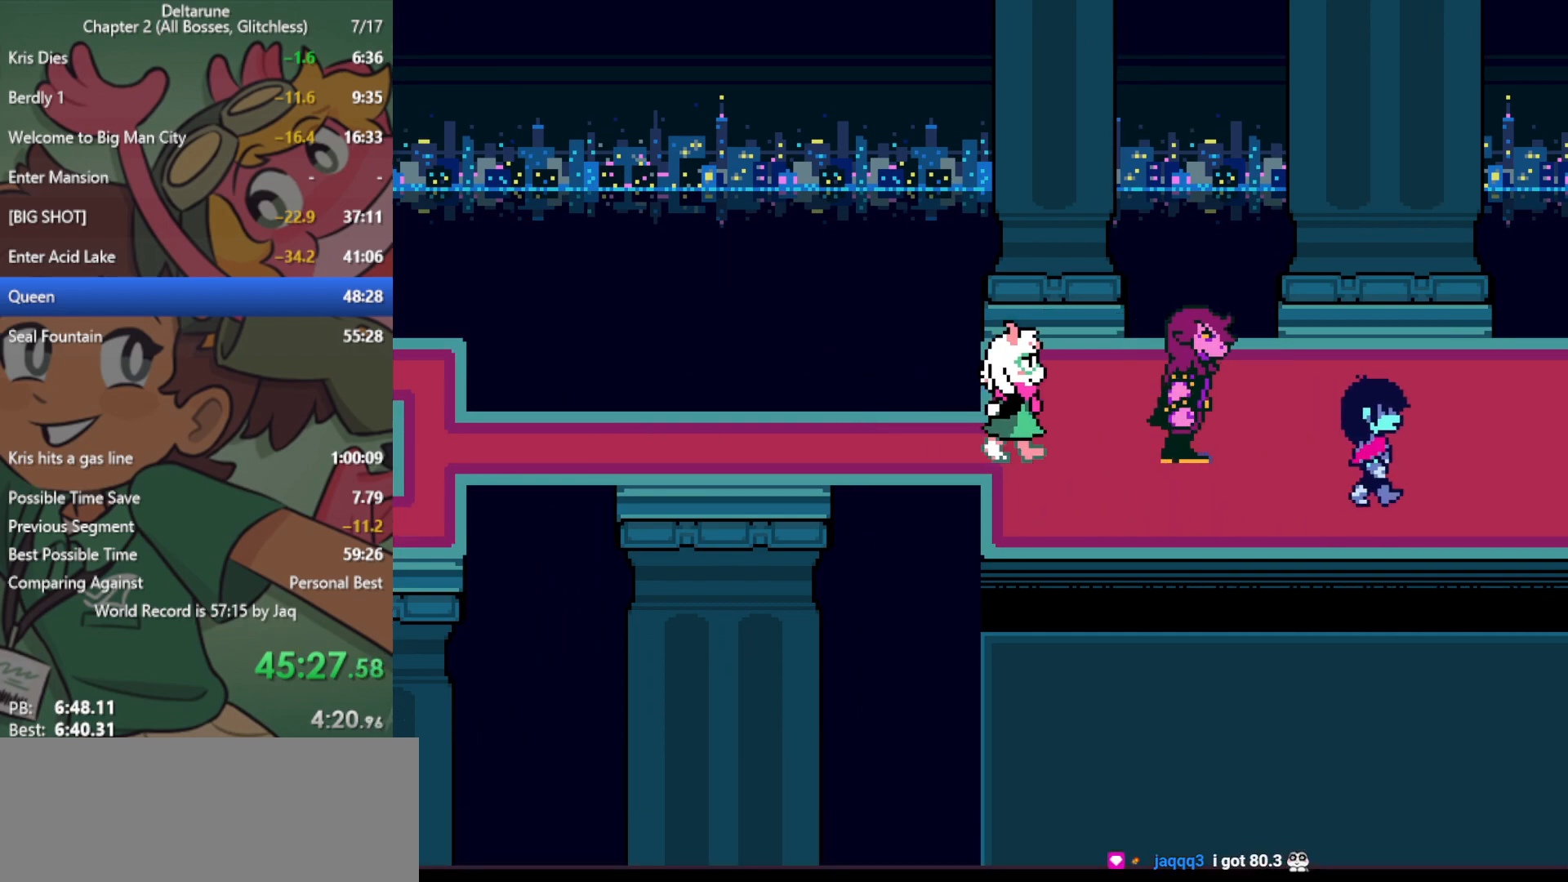
{"keys": ["right", "x"], "events": []}
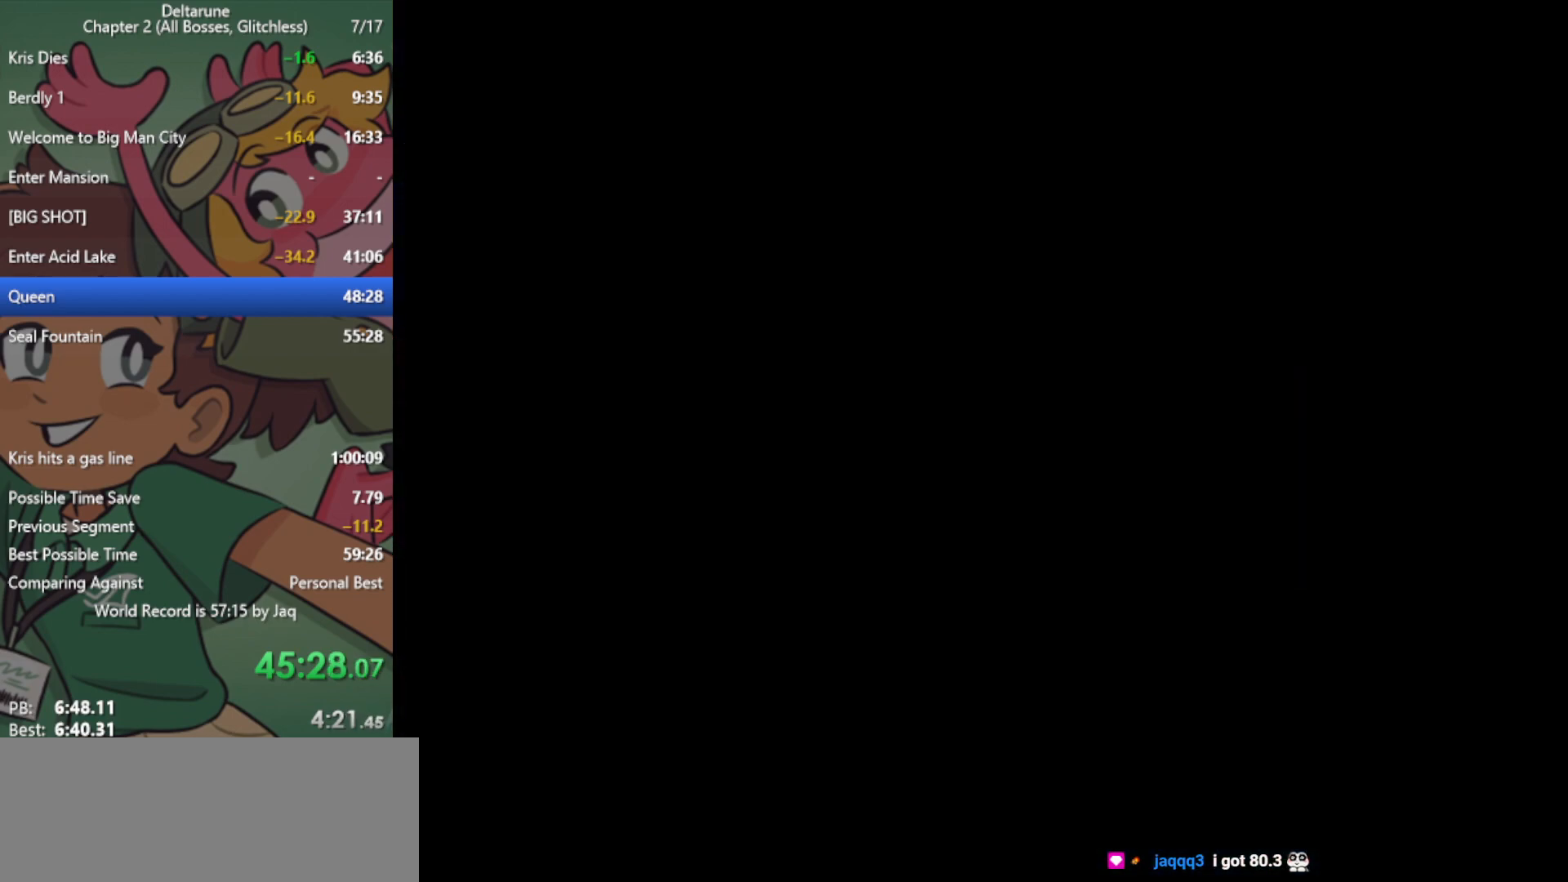
{"keys": ["right", "x"], "events": []}
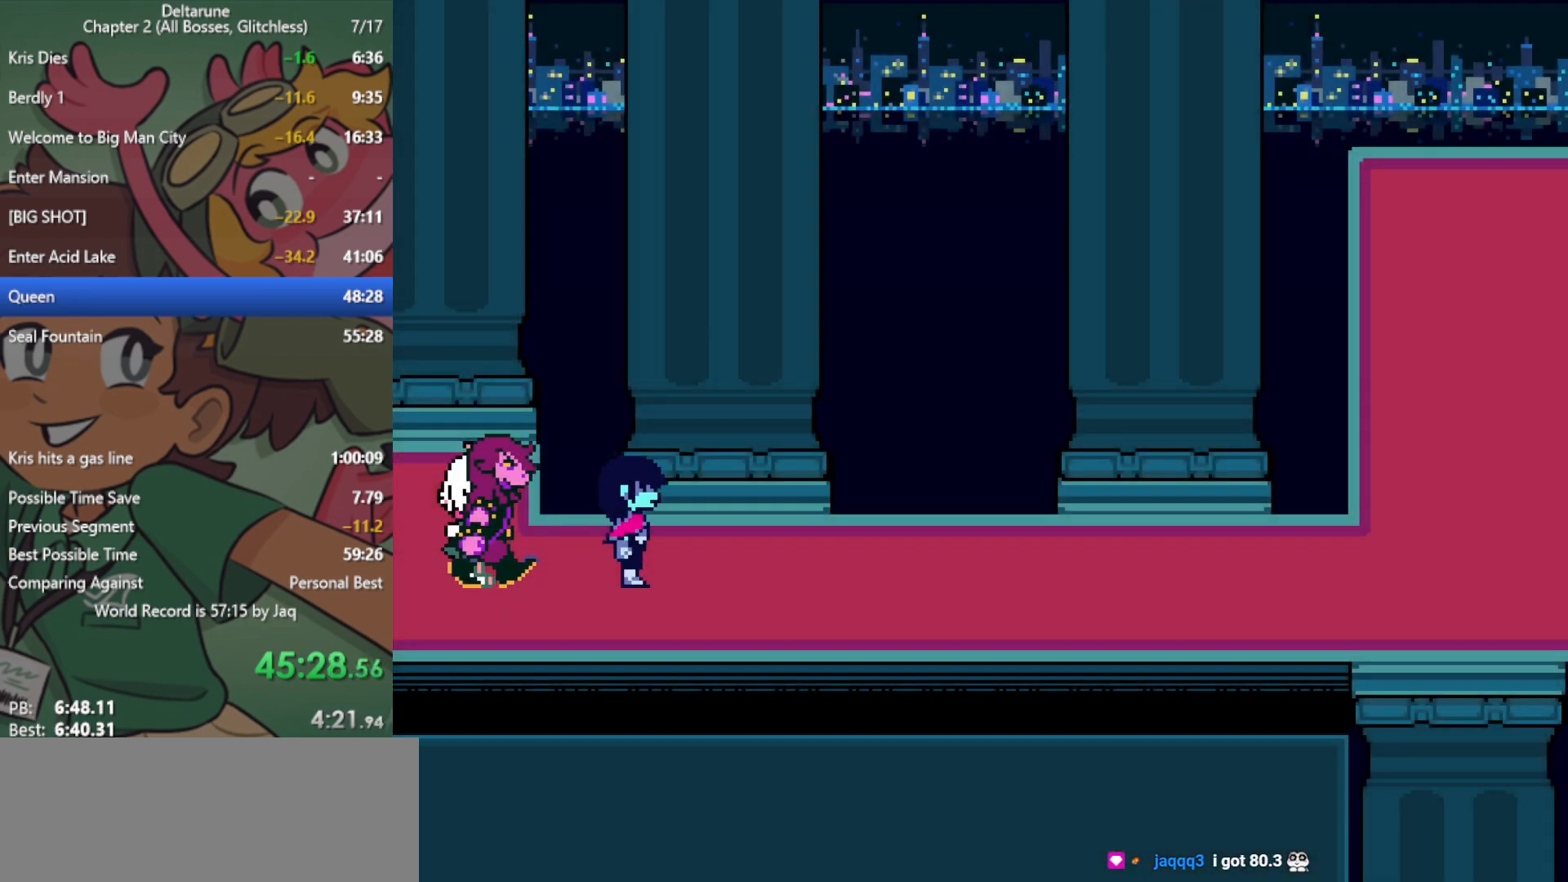
{"keys": ["right", "x"], "events": []}
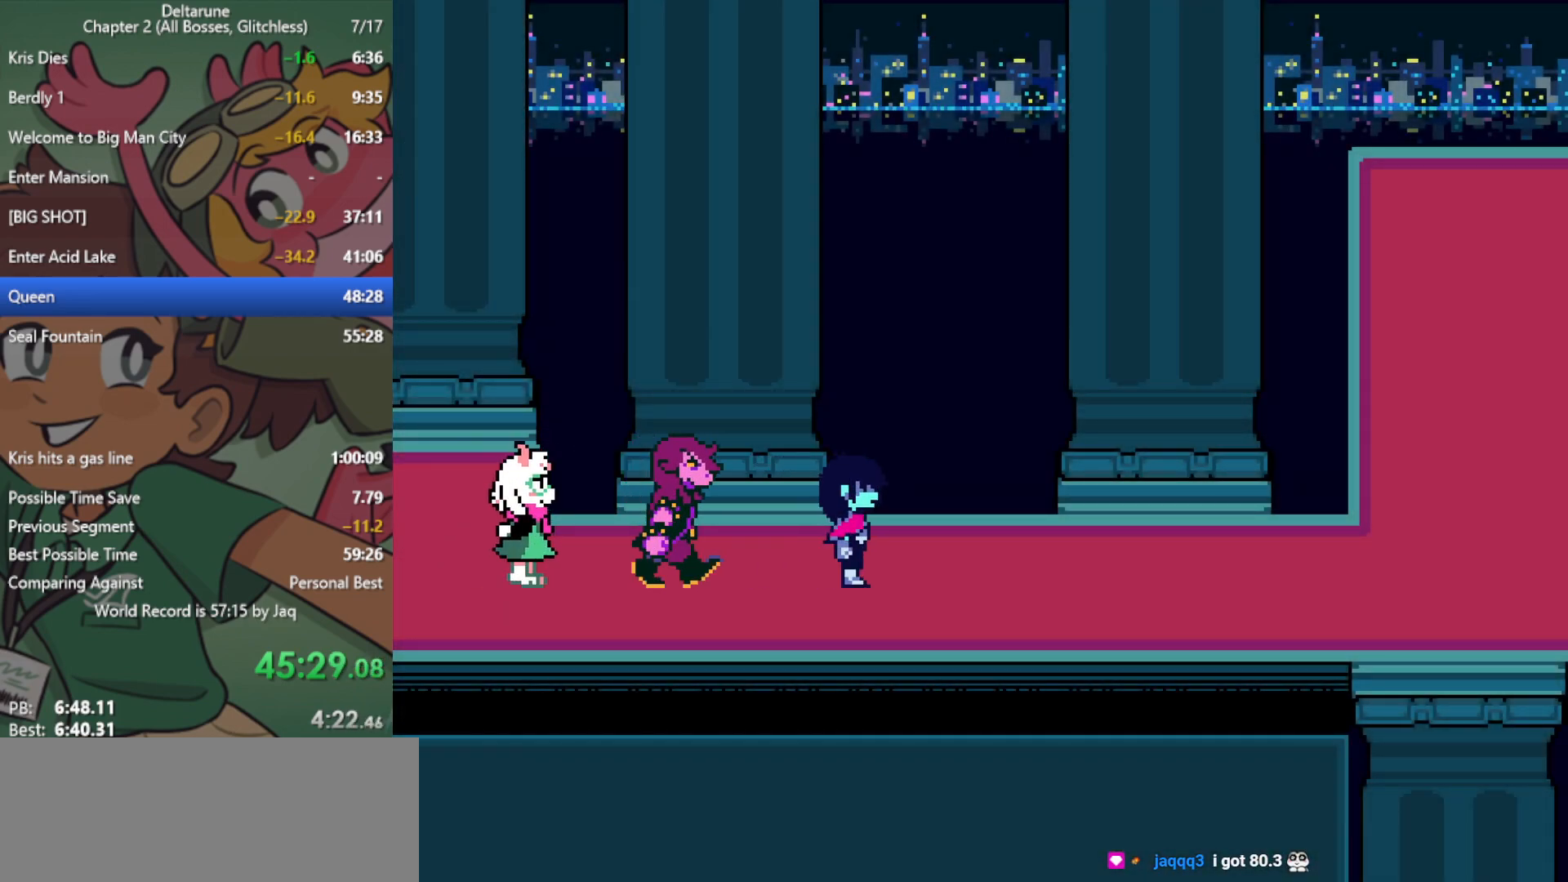
{"keys": ["right", "x"], "events": []}
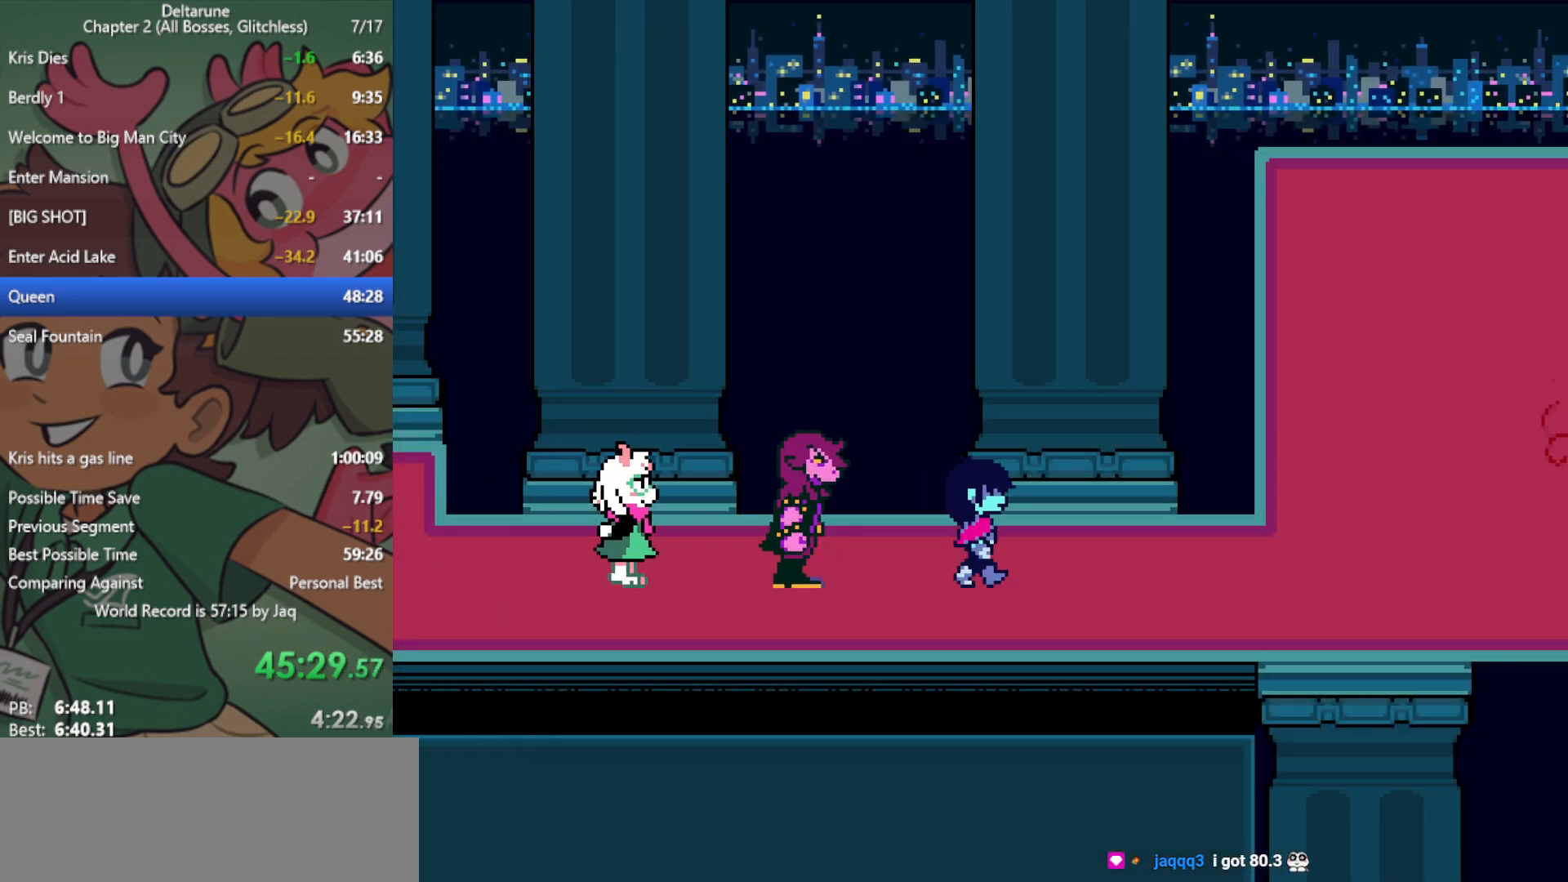
{"keys": ["right", "x"], "events": []}
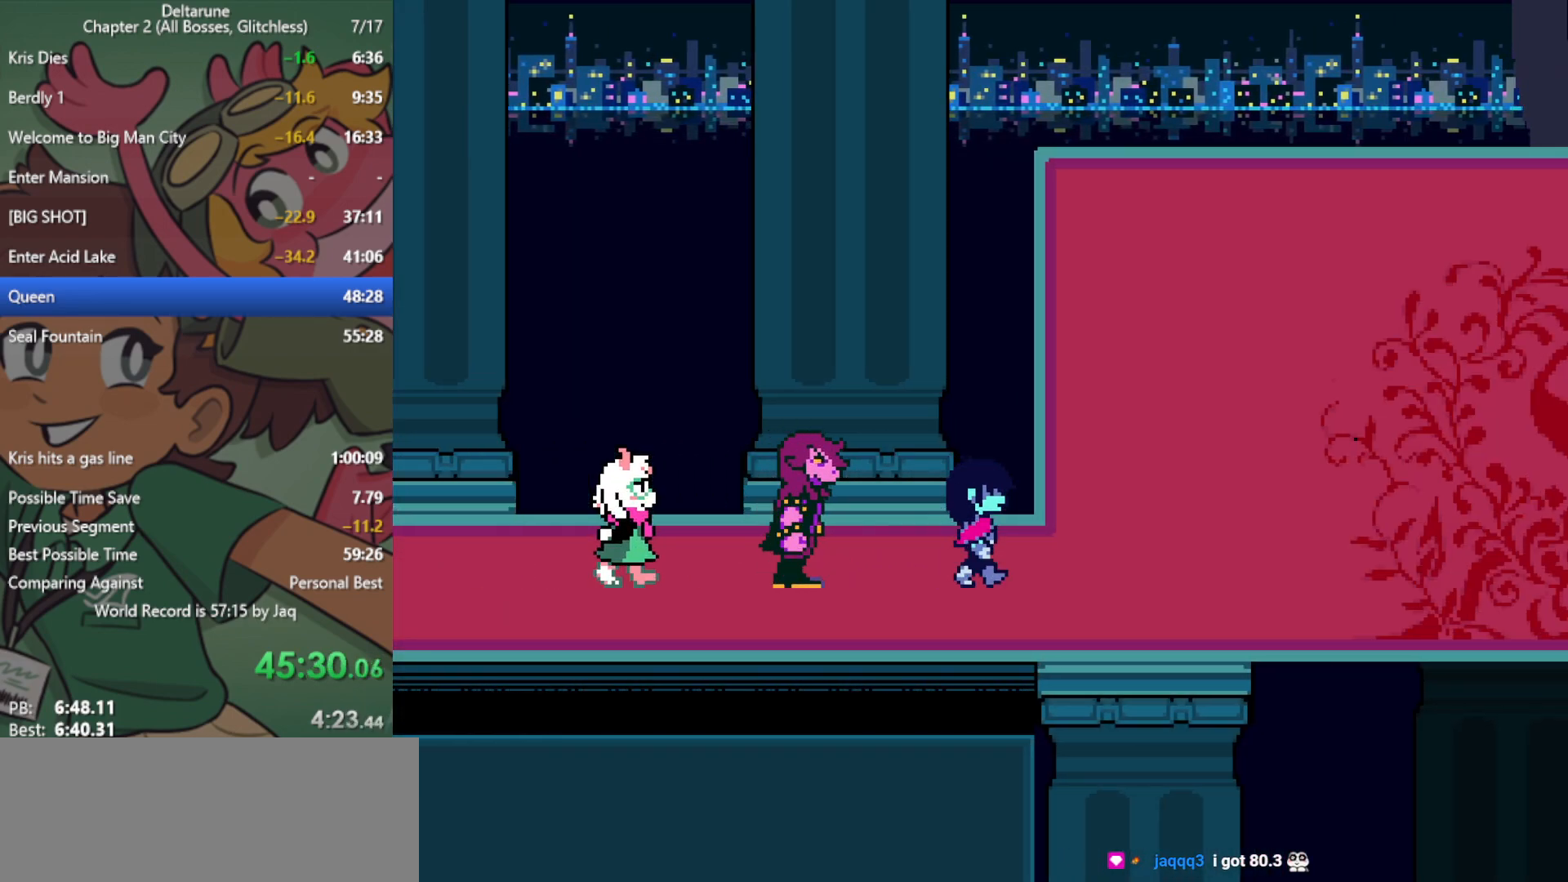
{"keys": ["right", "up", "x"], "events": [[383, "up", "down"]]}
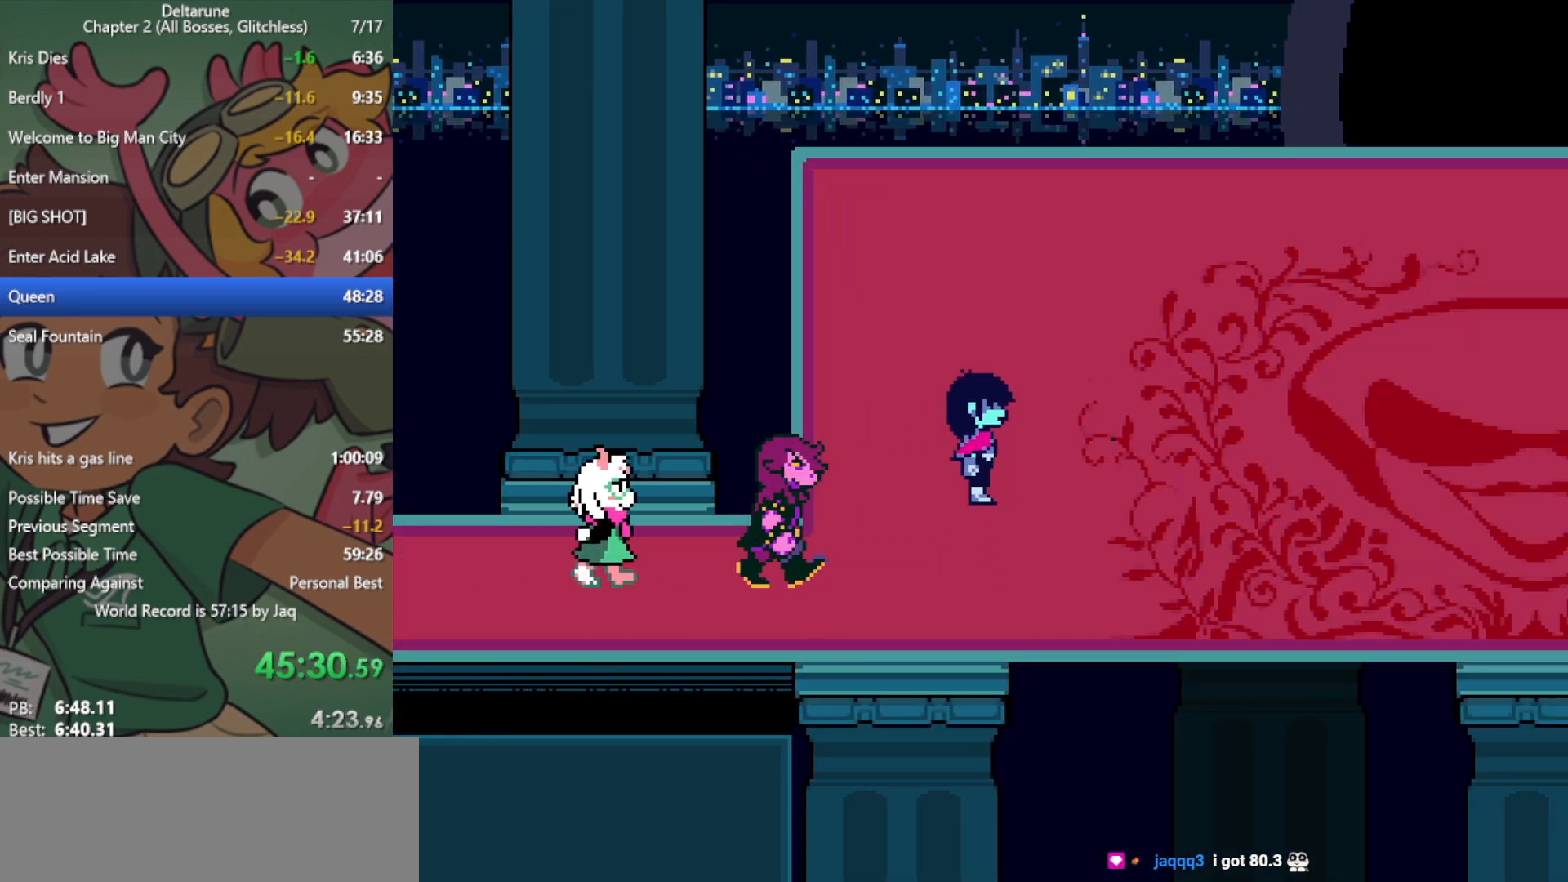
{"keys": ["right", "x"], "events": [[67, "up", "up"]]}
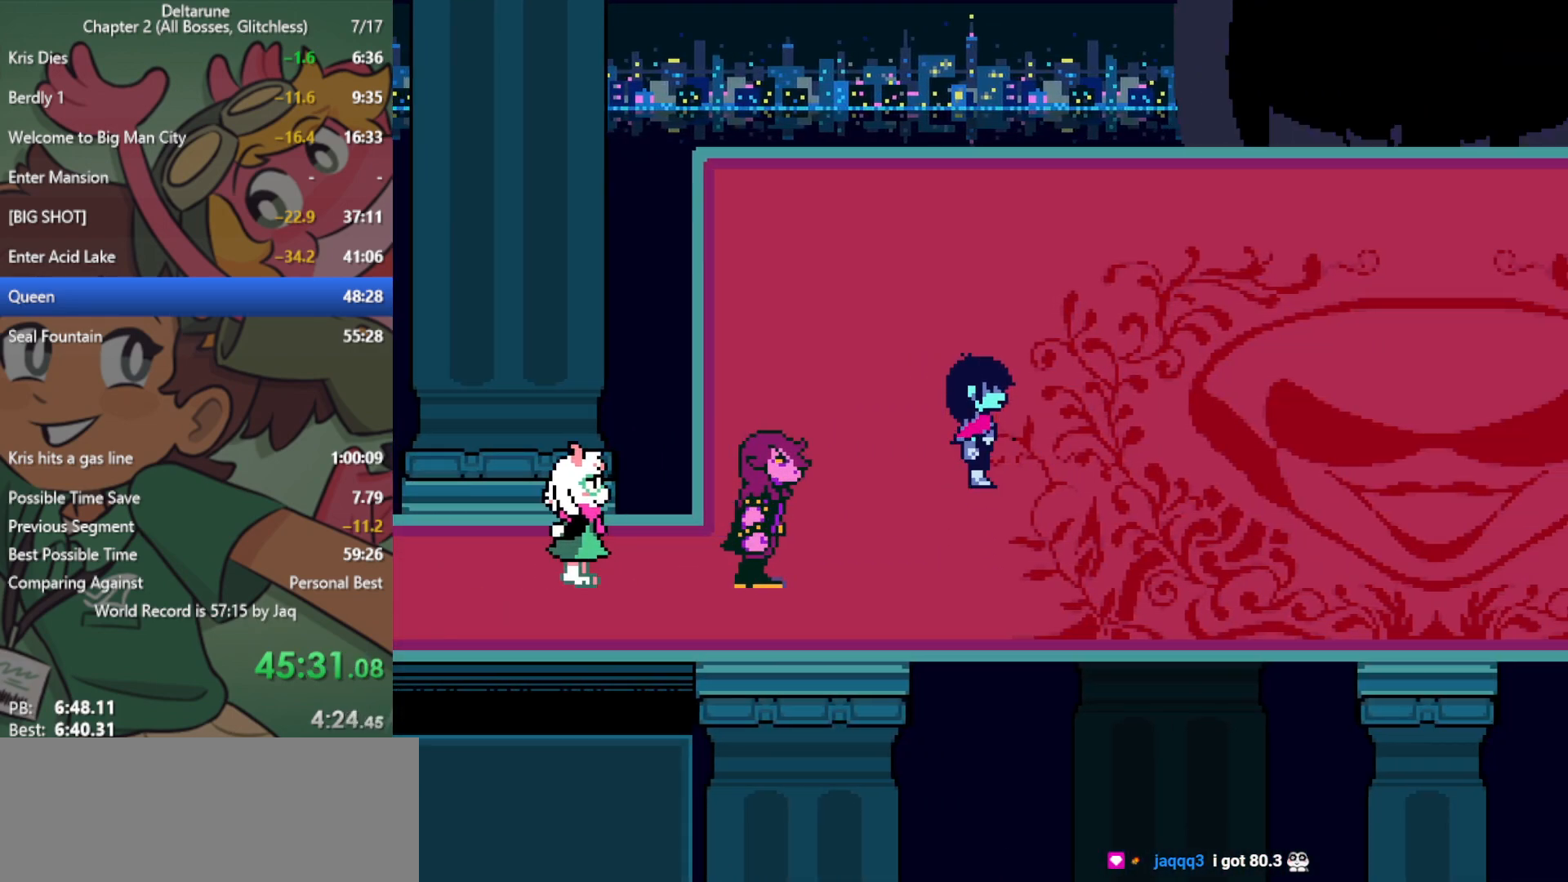
{"keys": ["x"], "events": [[167, "right", "up"]]}
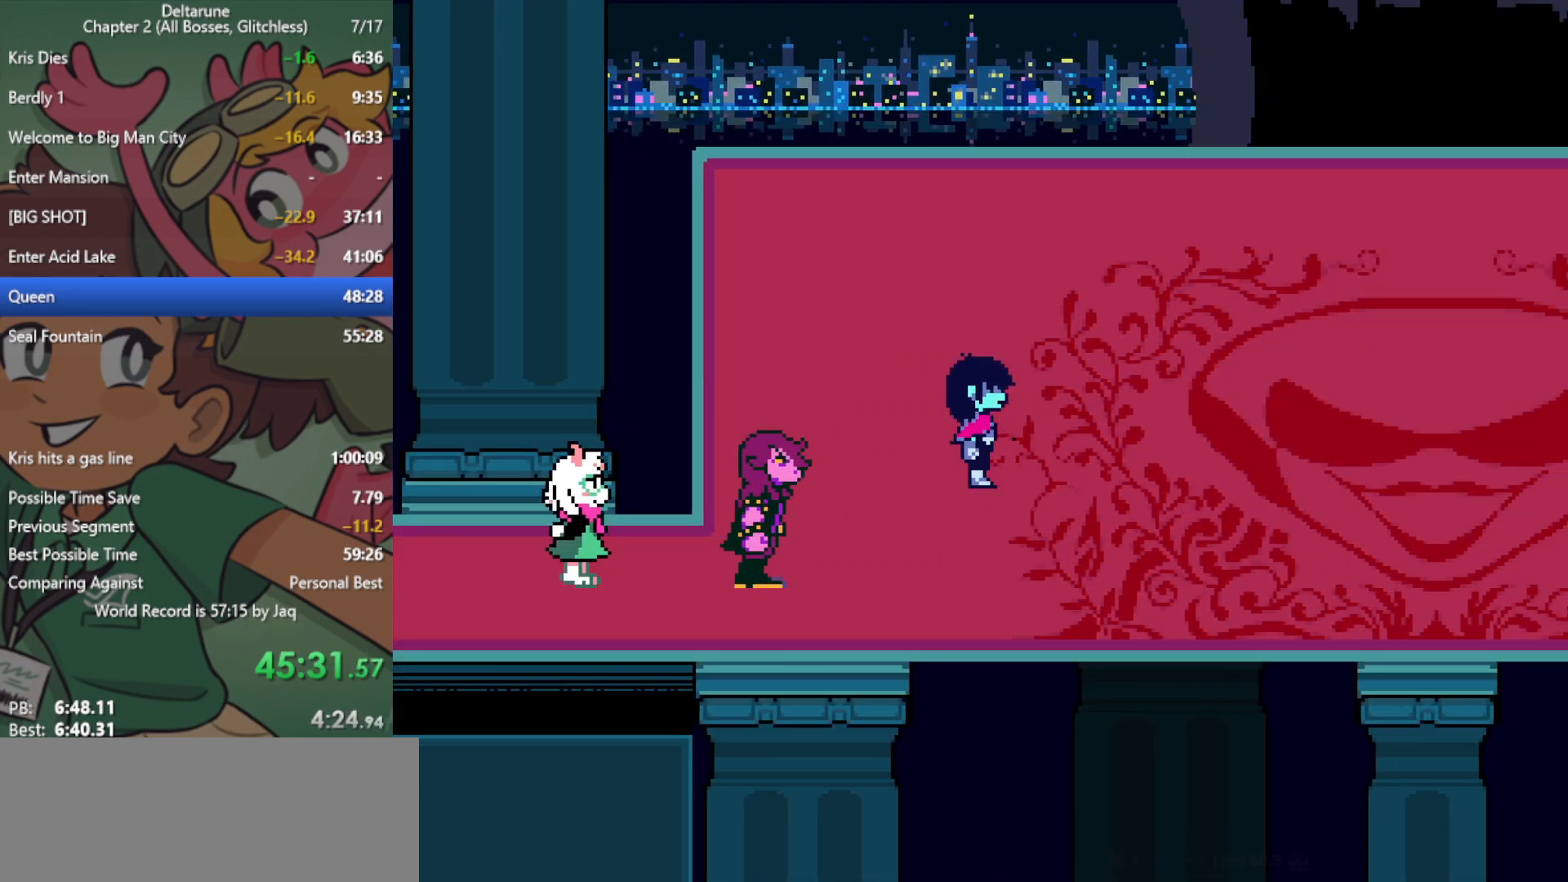
{"keys": ["x"], "events": []}
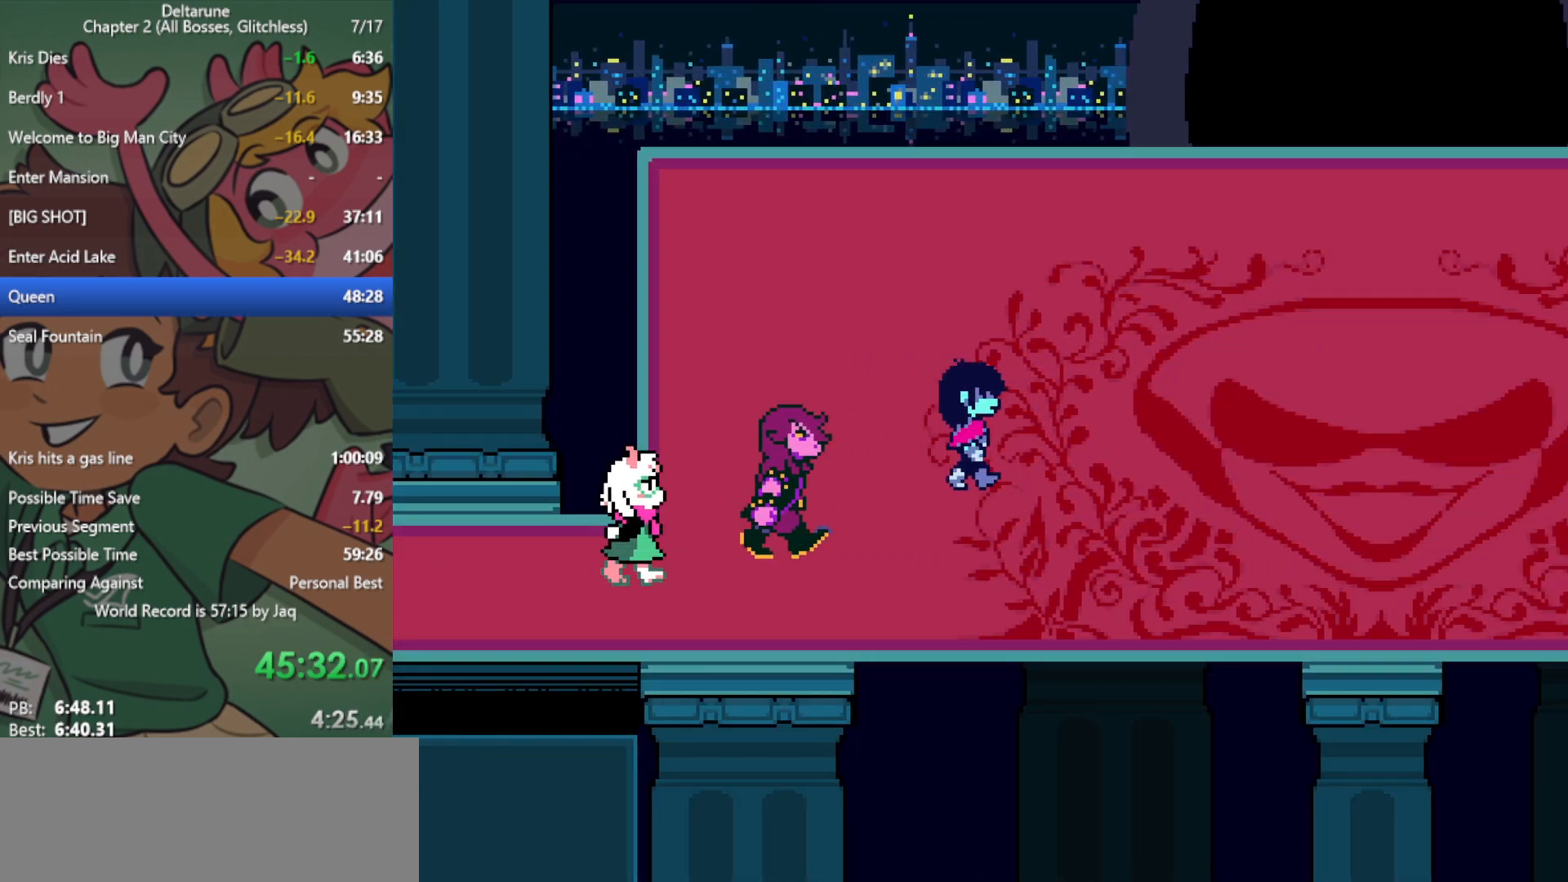
{"keys": ["x"], "events": []}
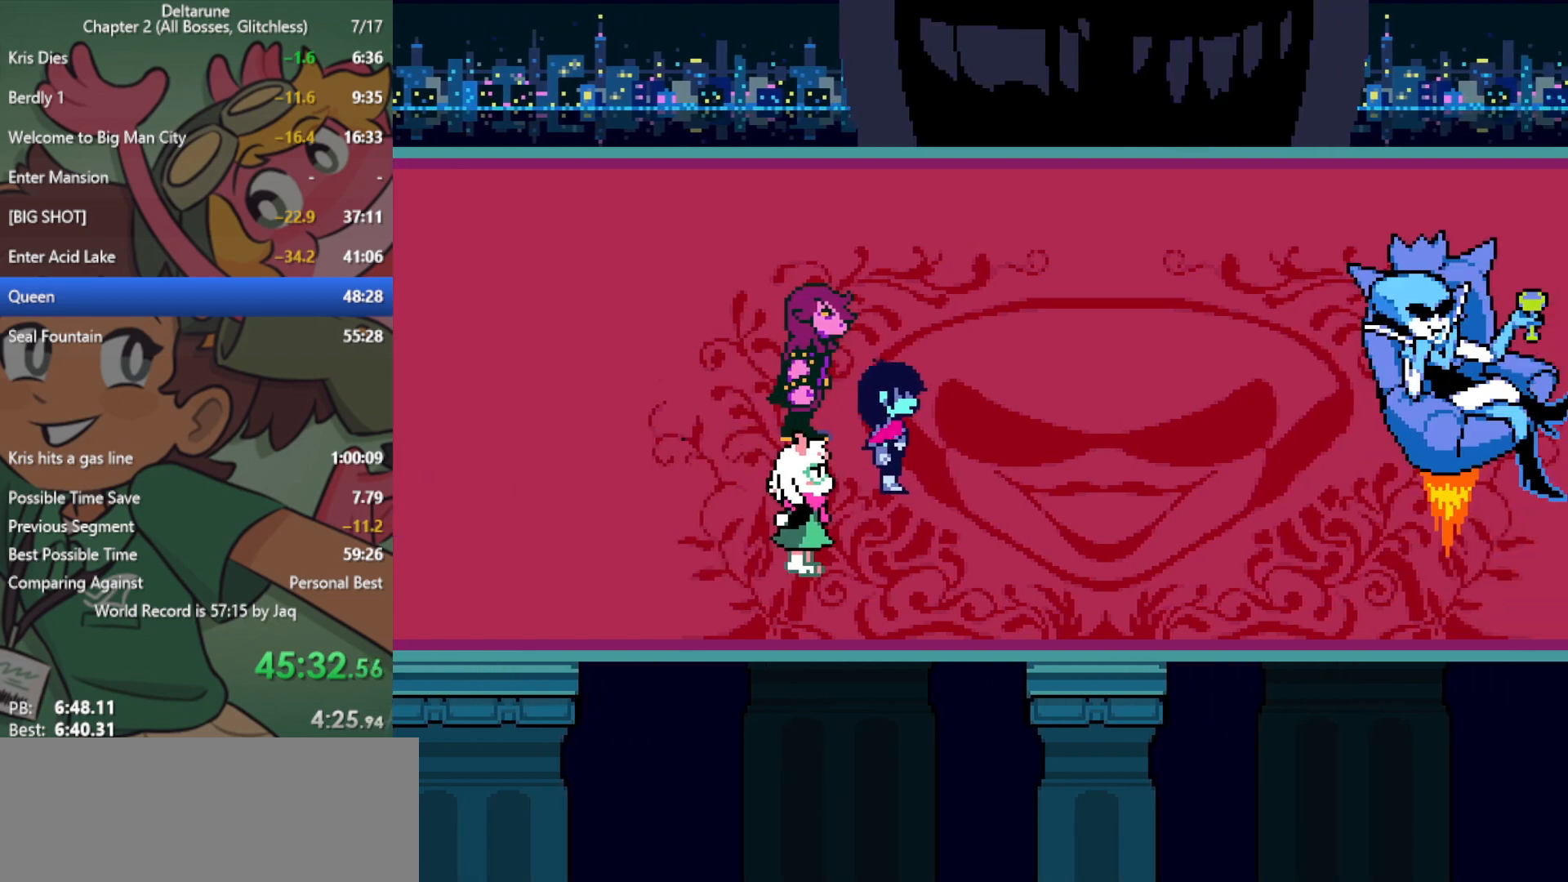
{"keys": ["x"], "events": []}
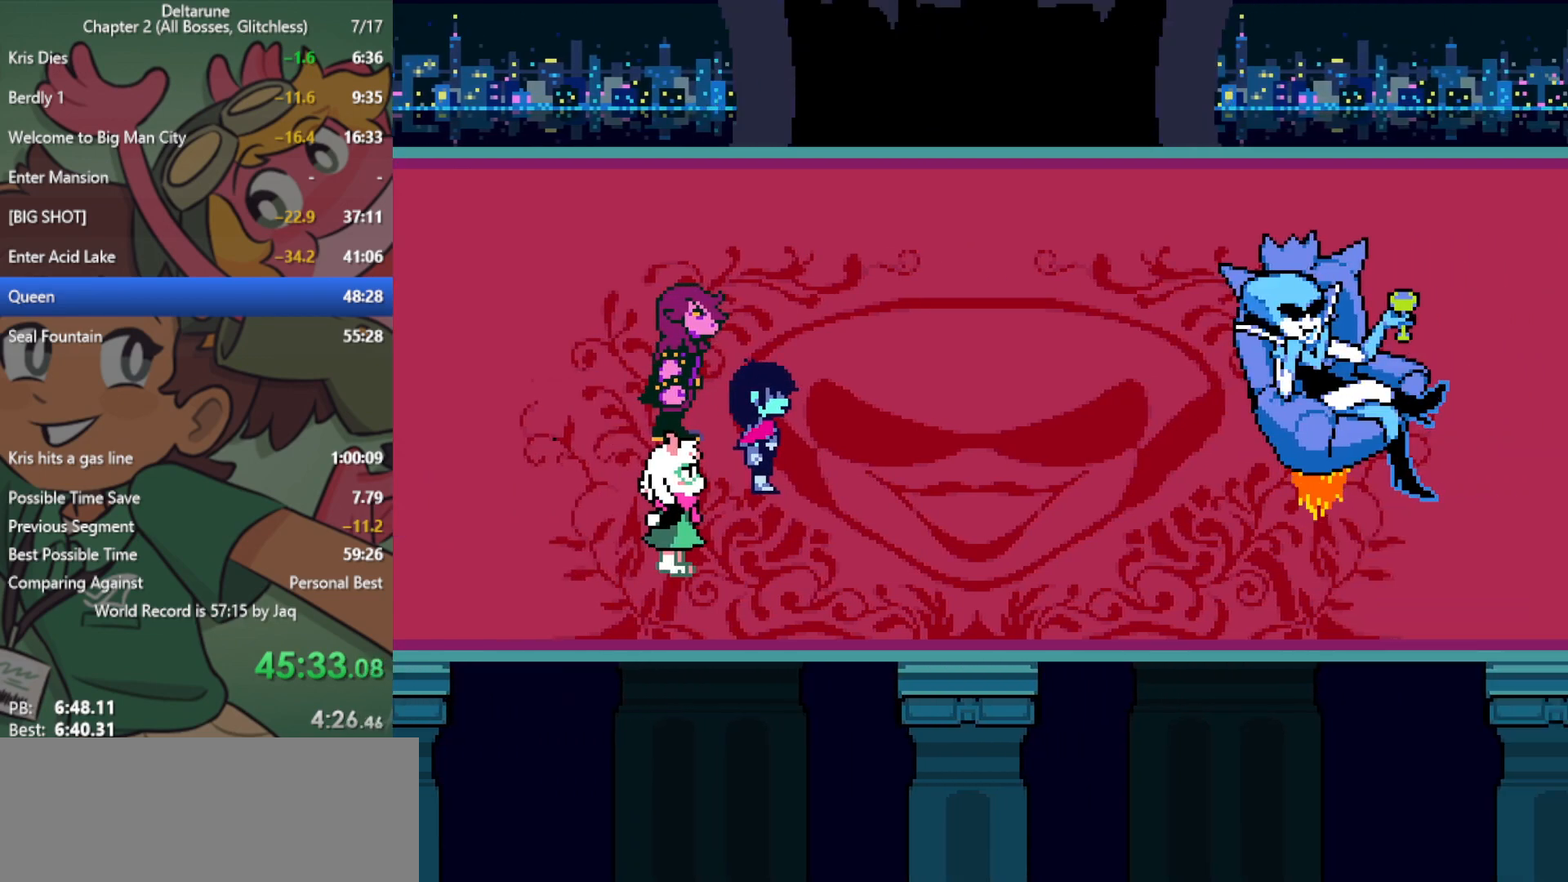
{"keys": ["x"], "events": []}
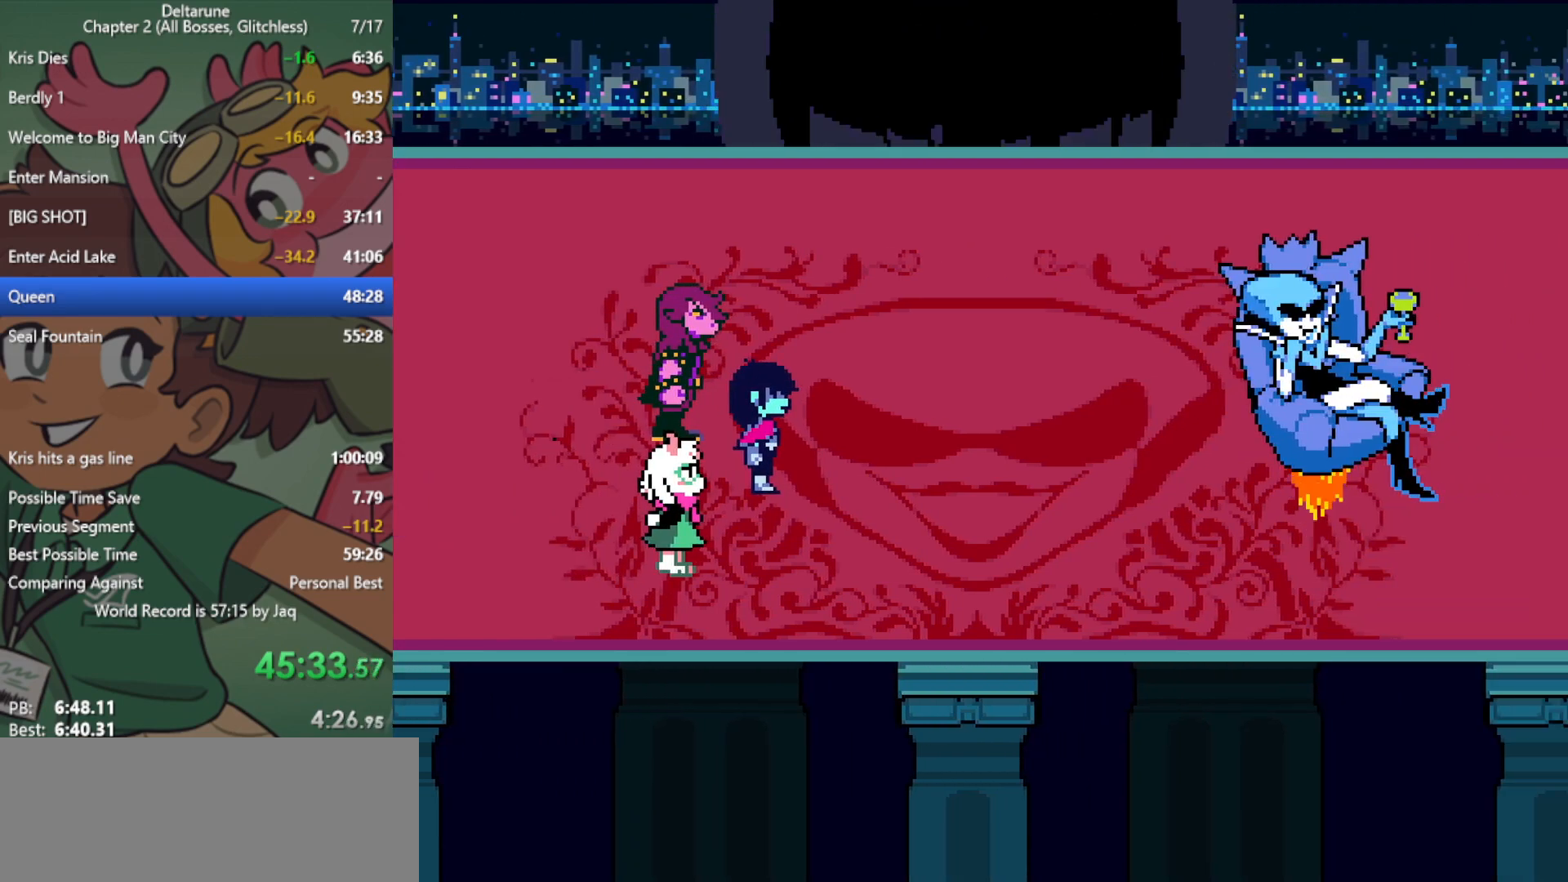
{"keys": ["x"], "events": []}
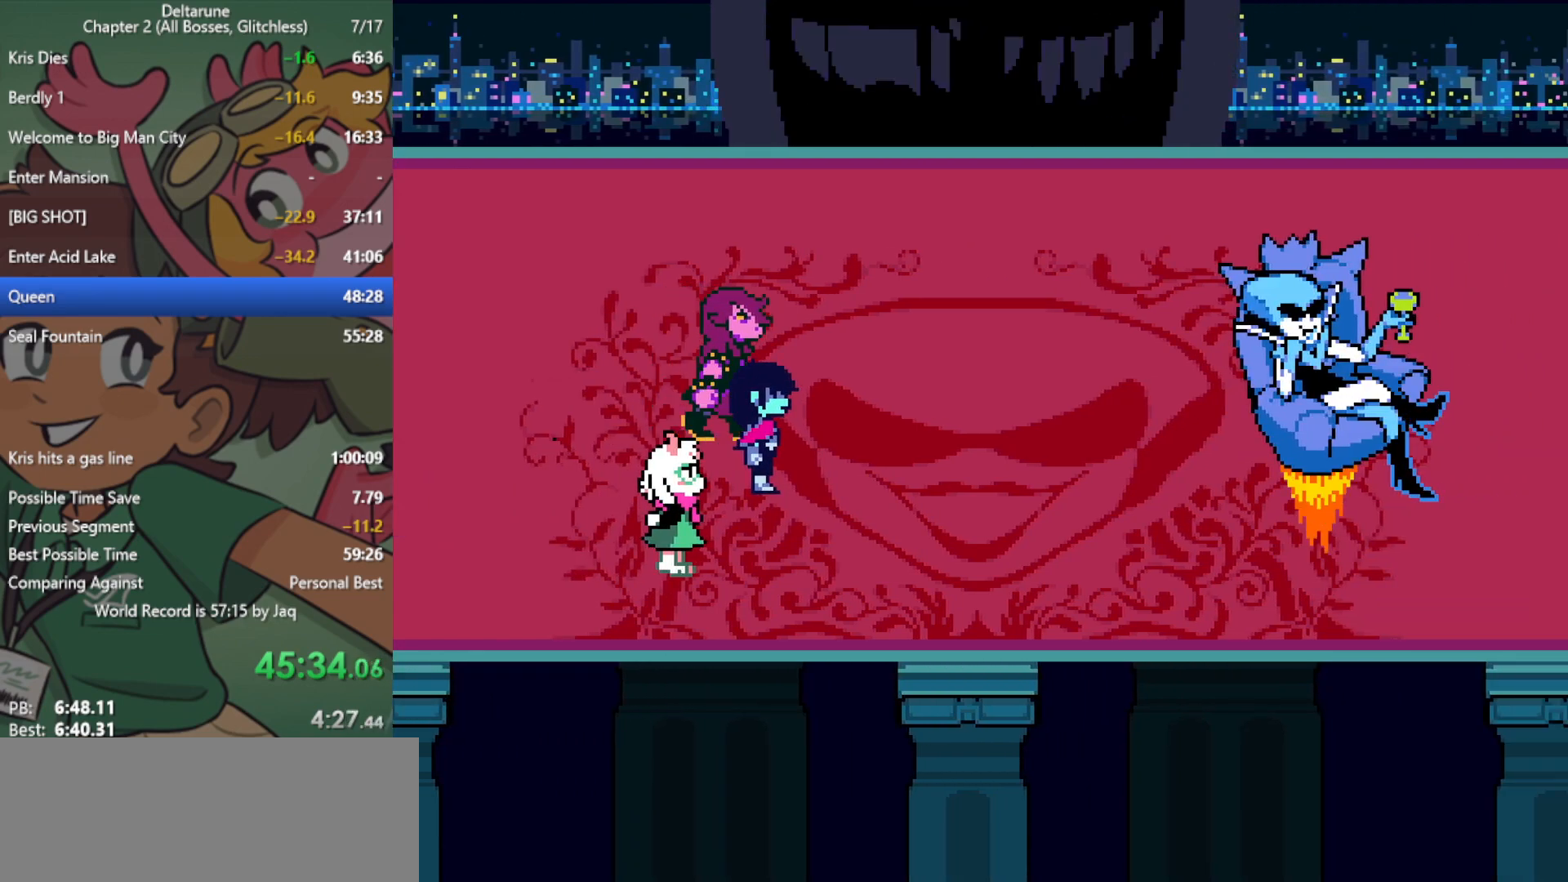
{"keys": ["x"], "events": []}
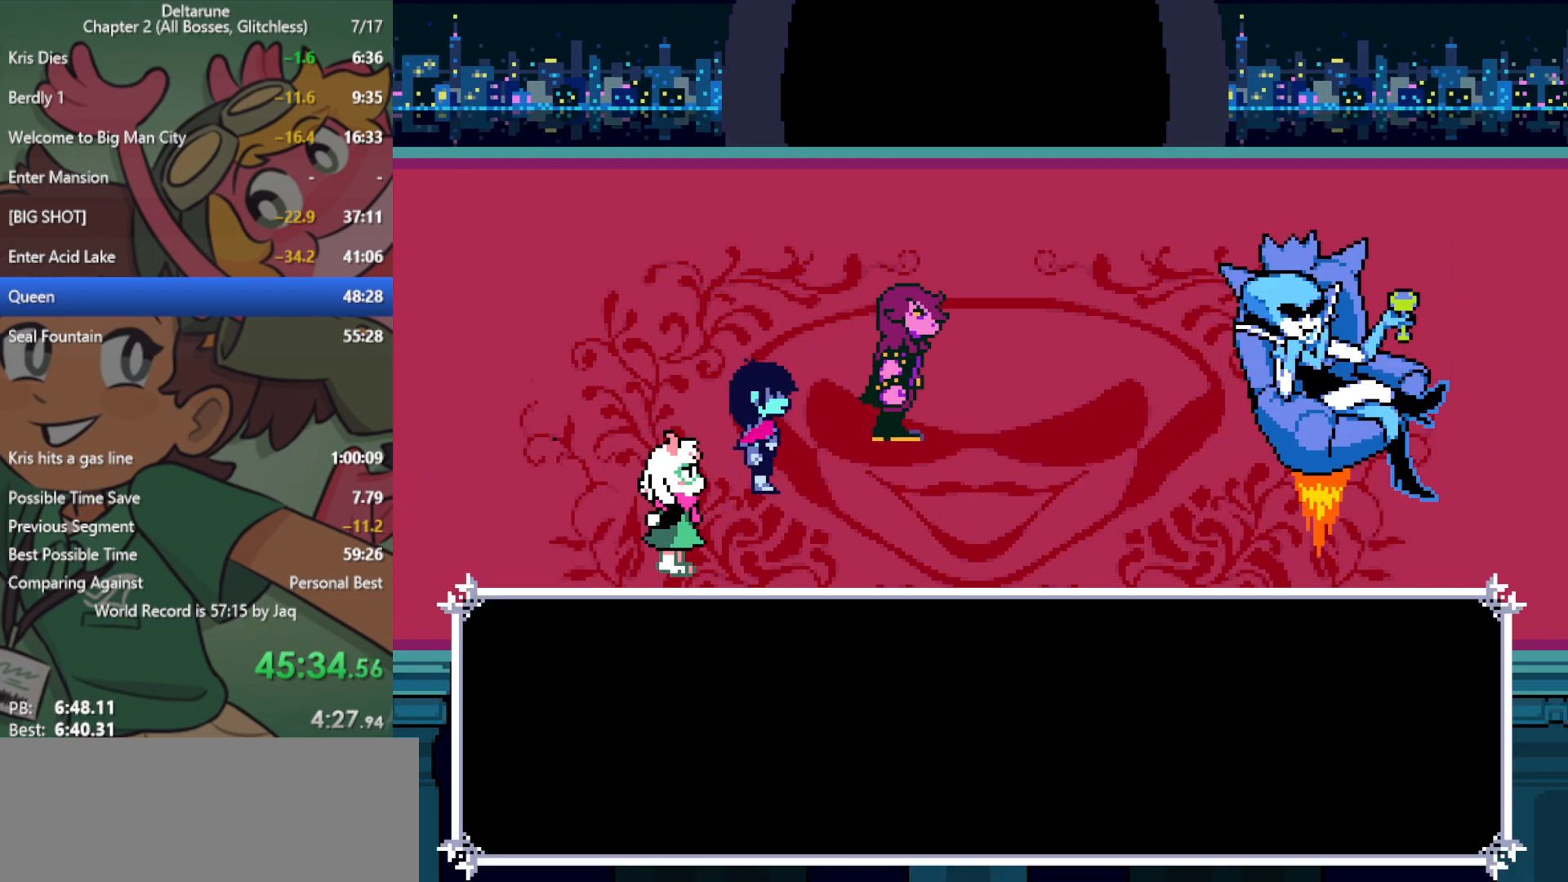
{"keys": ["x"], "events": []}
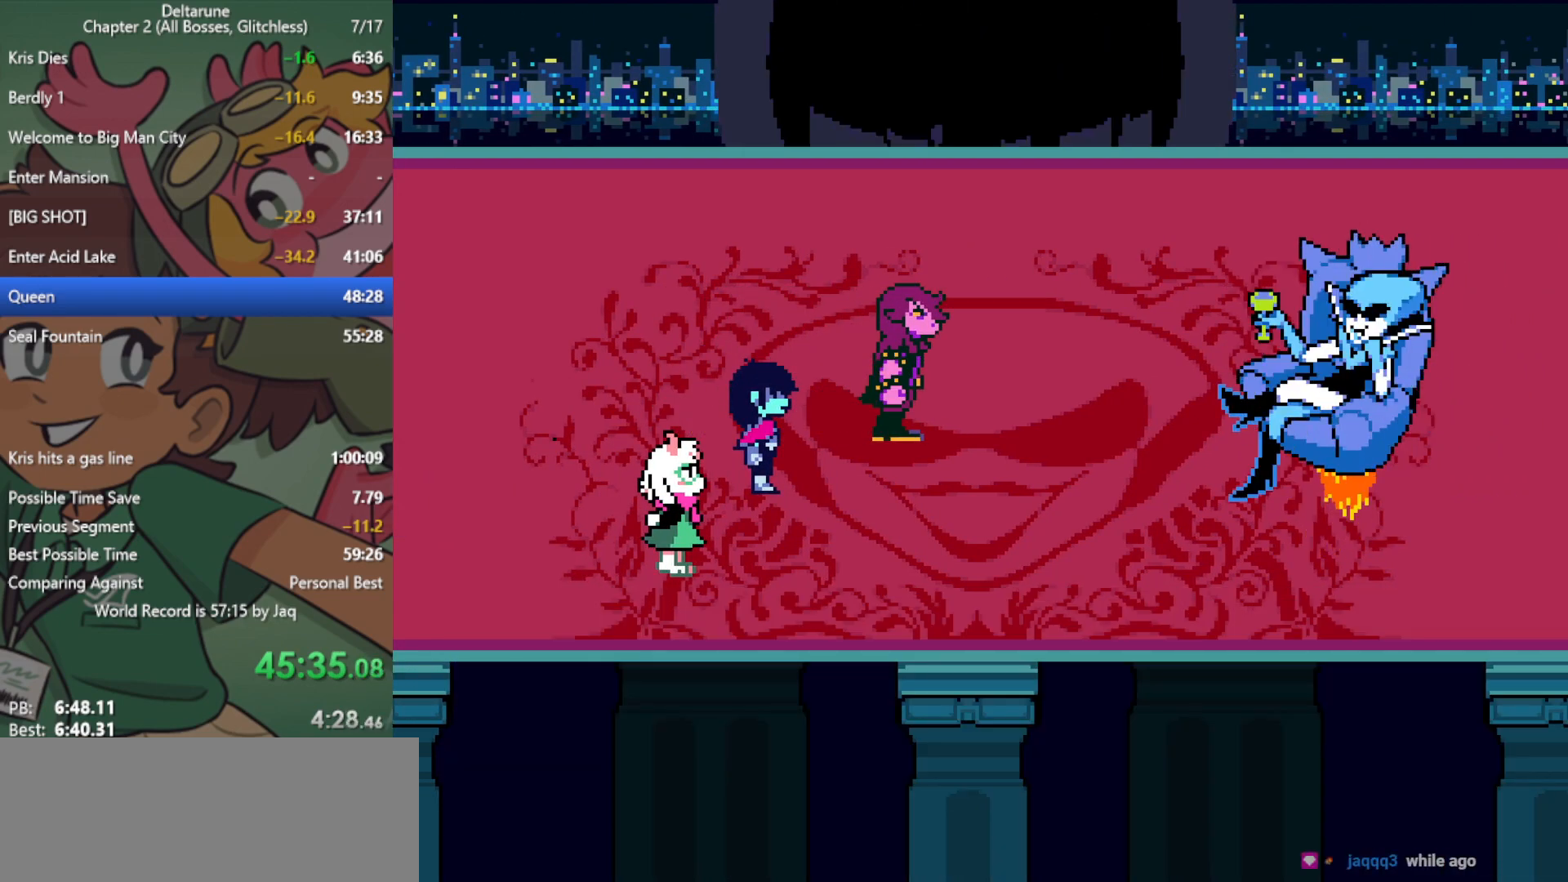
{"keys": ["x"], "events": []}
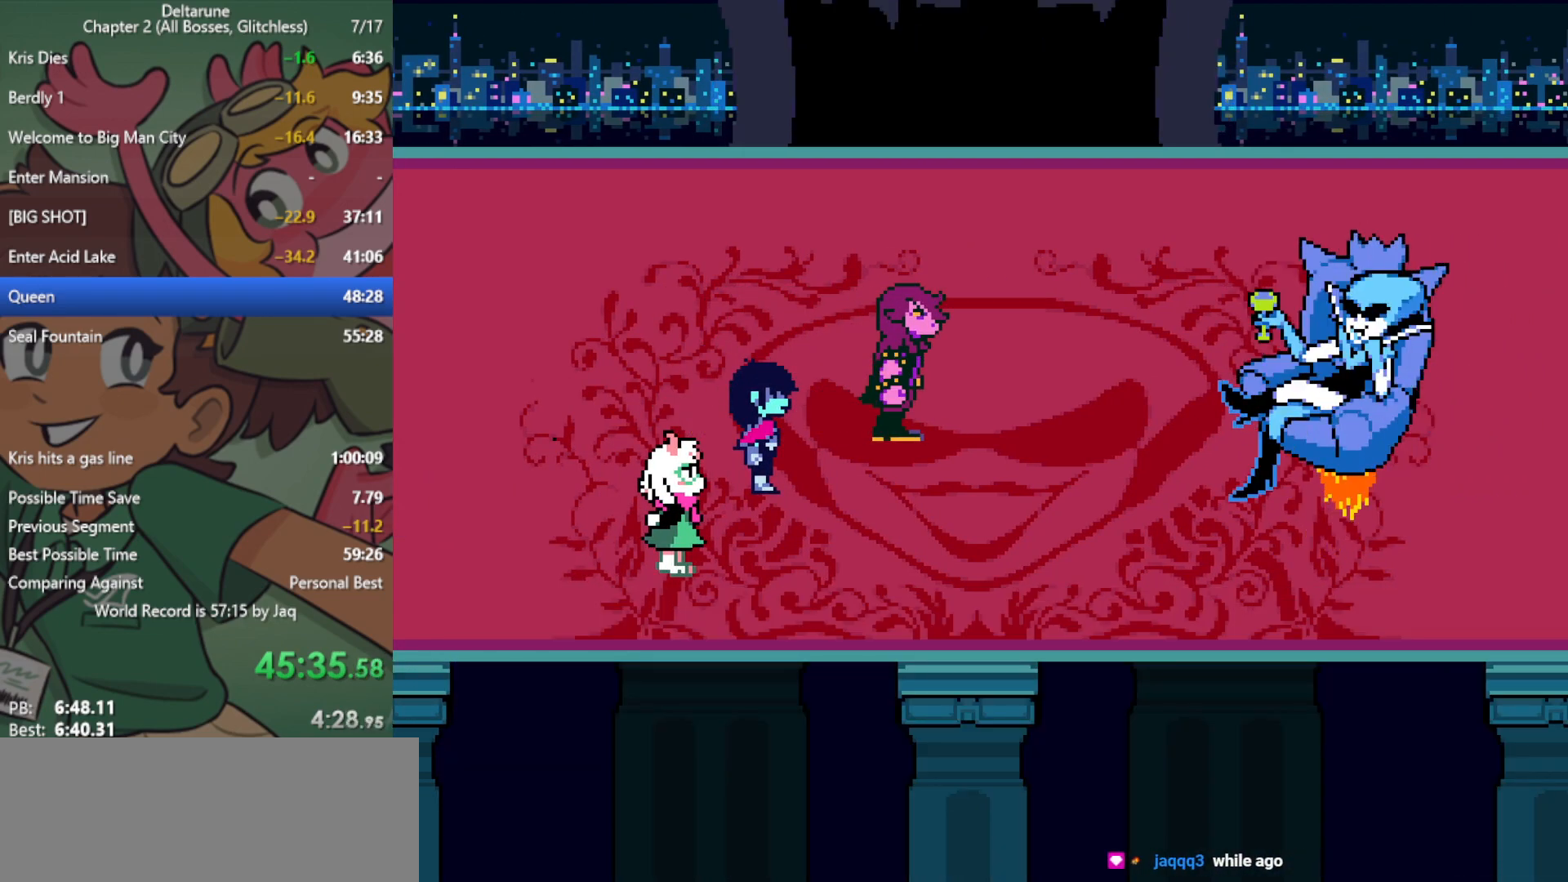
{"keys": ["x"], "events": []}
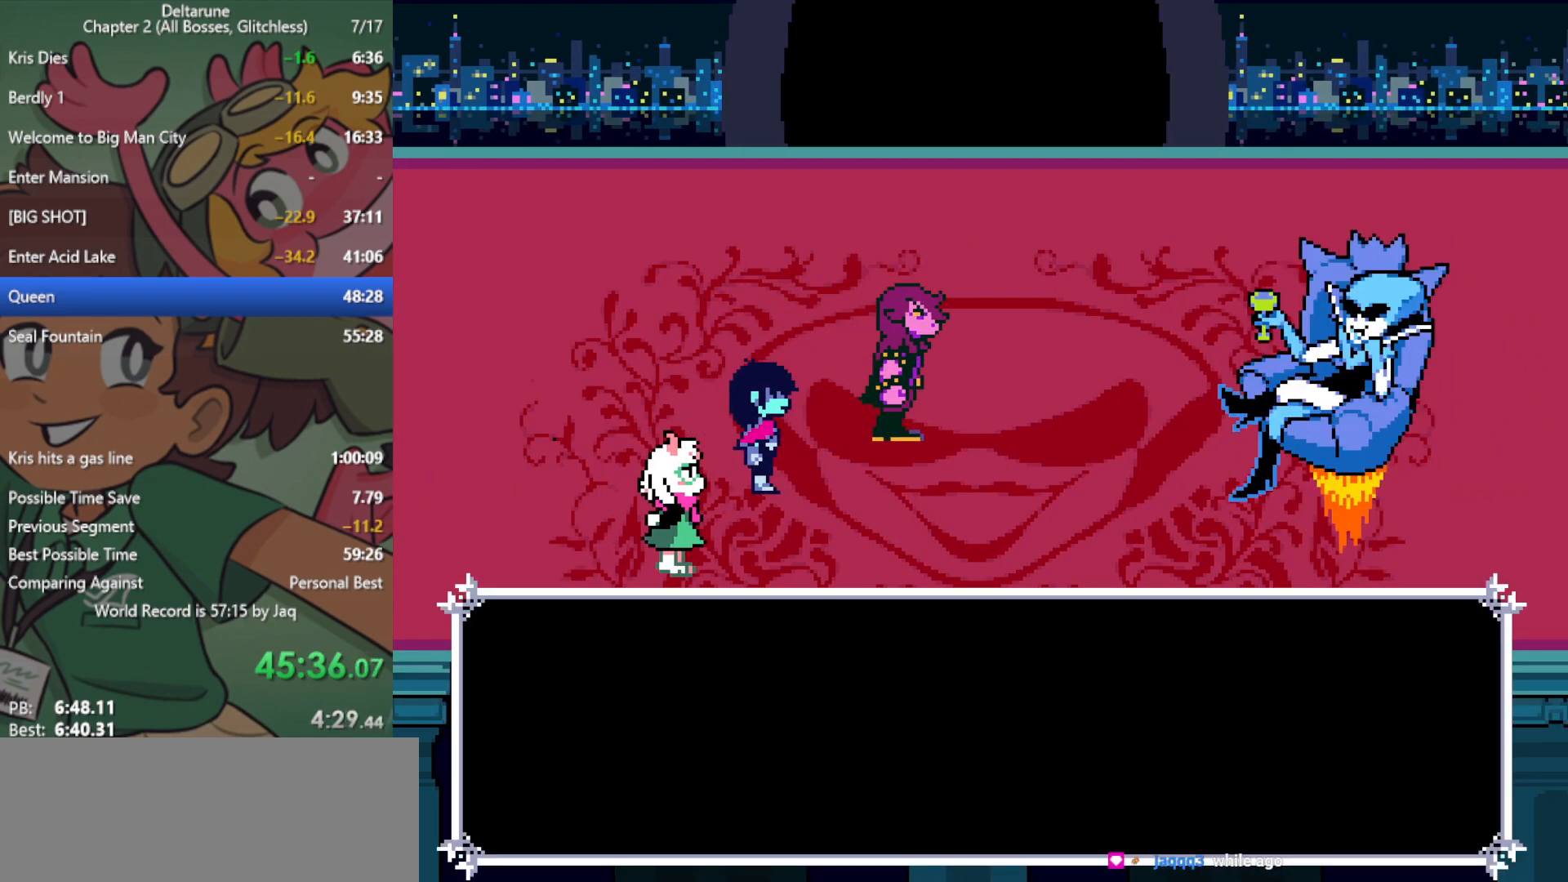
{"keys": ["x"], "events": []}
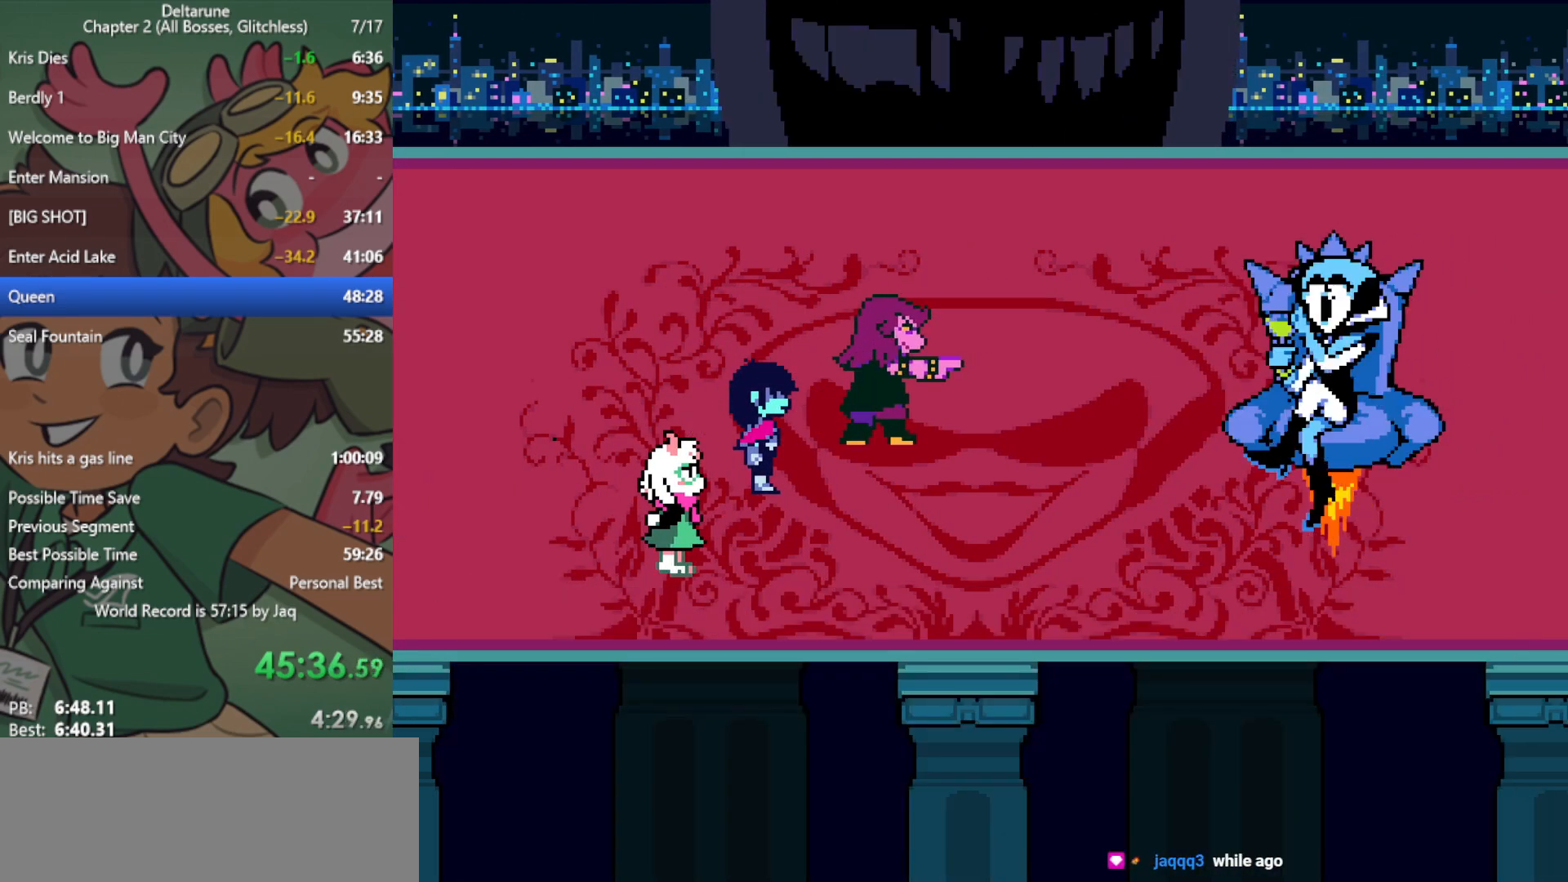
{"keys": ["x"], "events": []}
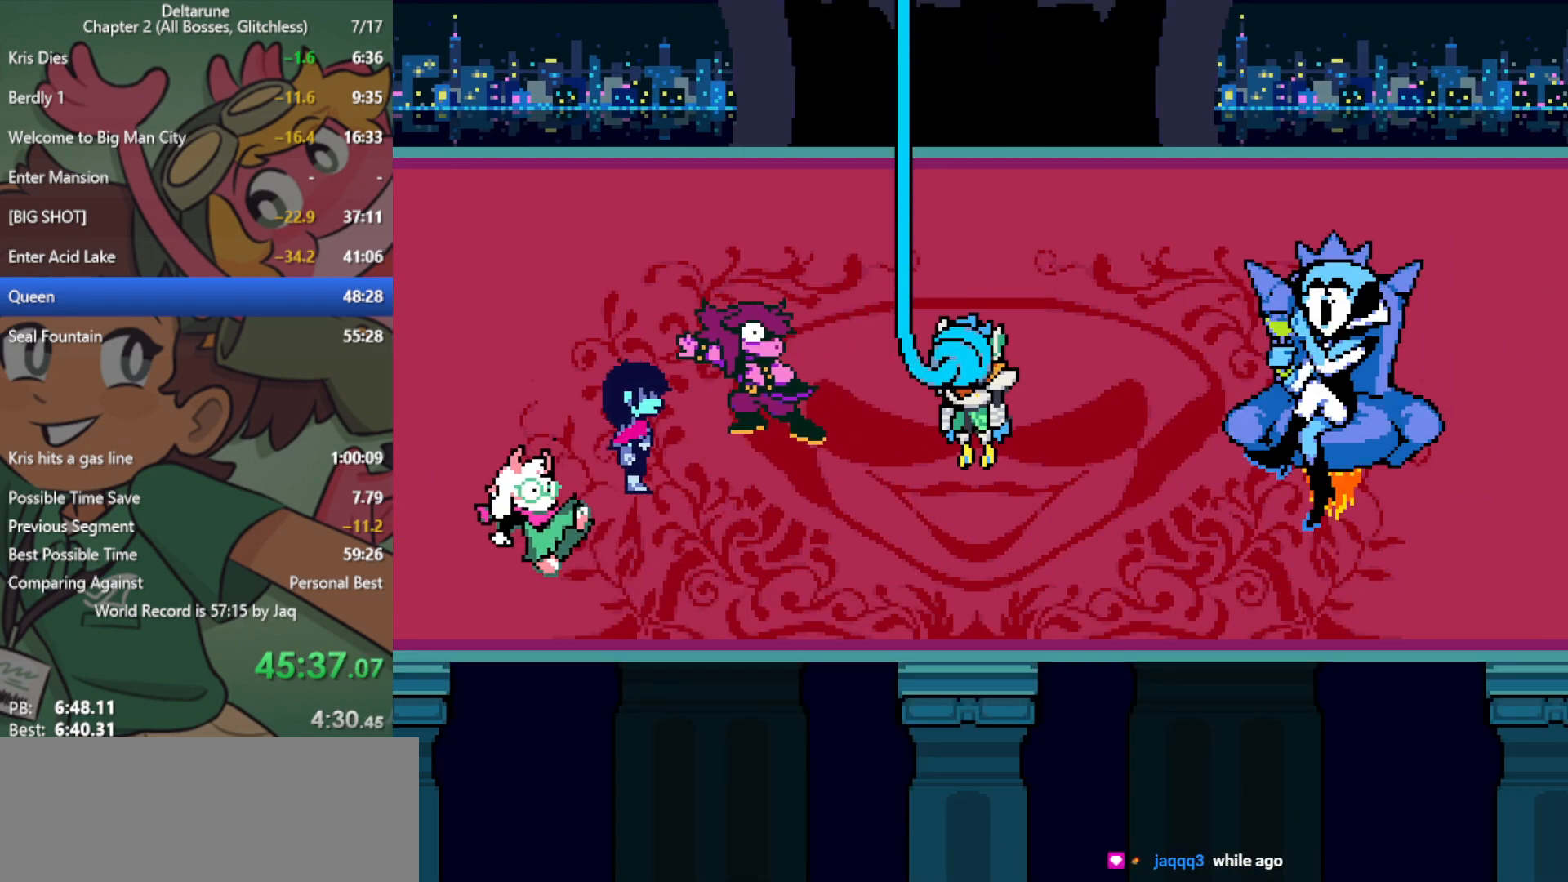
{"keys": ["x"], "events": []}